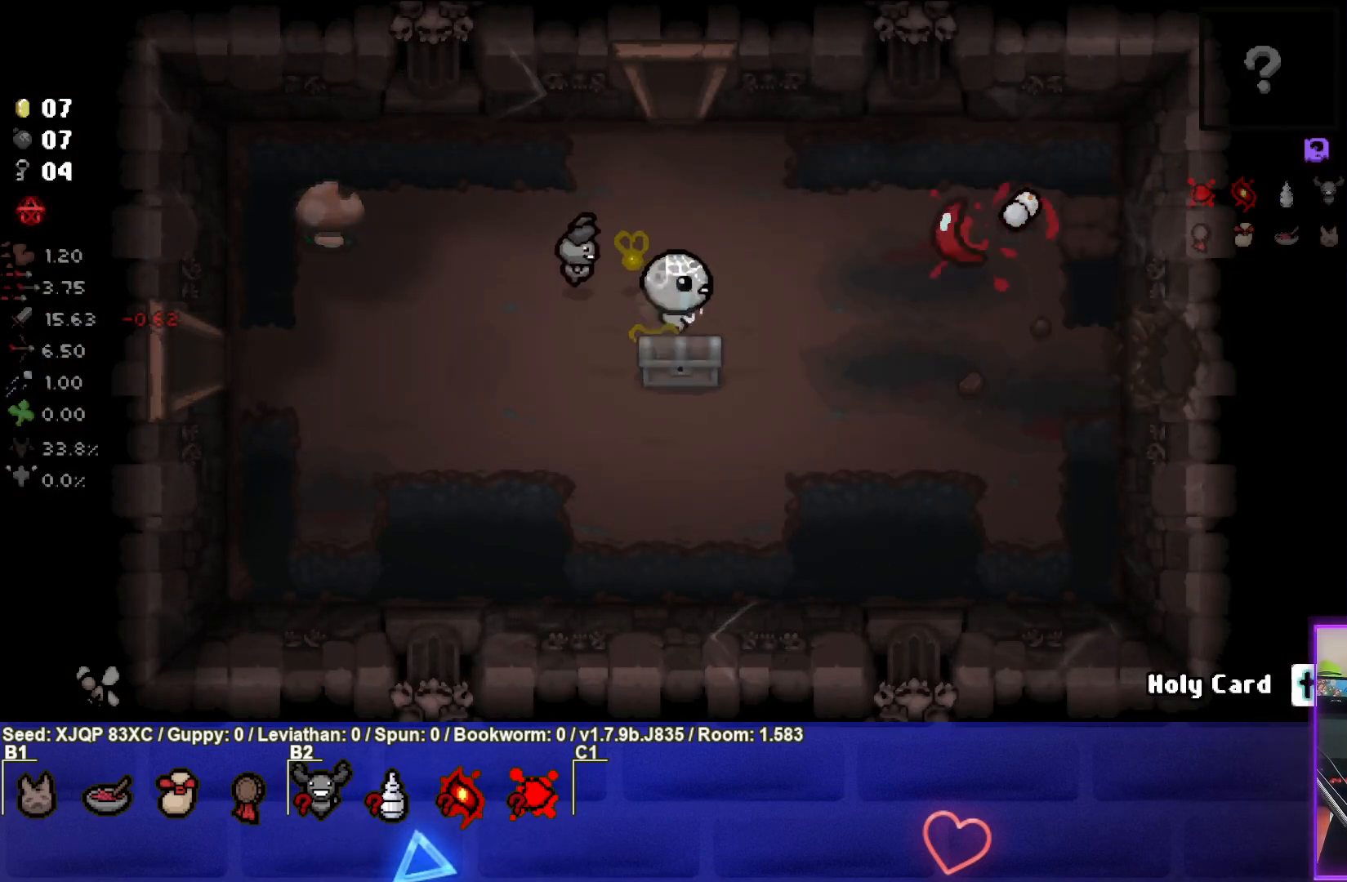
Gameplay with a controller (PlayStation layout); each line is a JSON object with the inputs held at the frame after it. "events" lists button and stick changes between this image and that frame as [ms after this image, input, new state], when the widget could be followed in between.
{"buttons": [], "left_stick": "right", "right_stick": "center", "events": [[50, "left_stick", "right"]]}
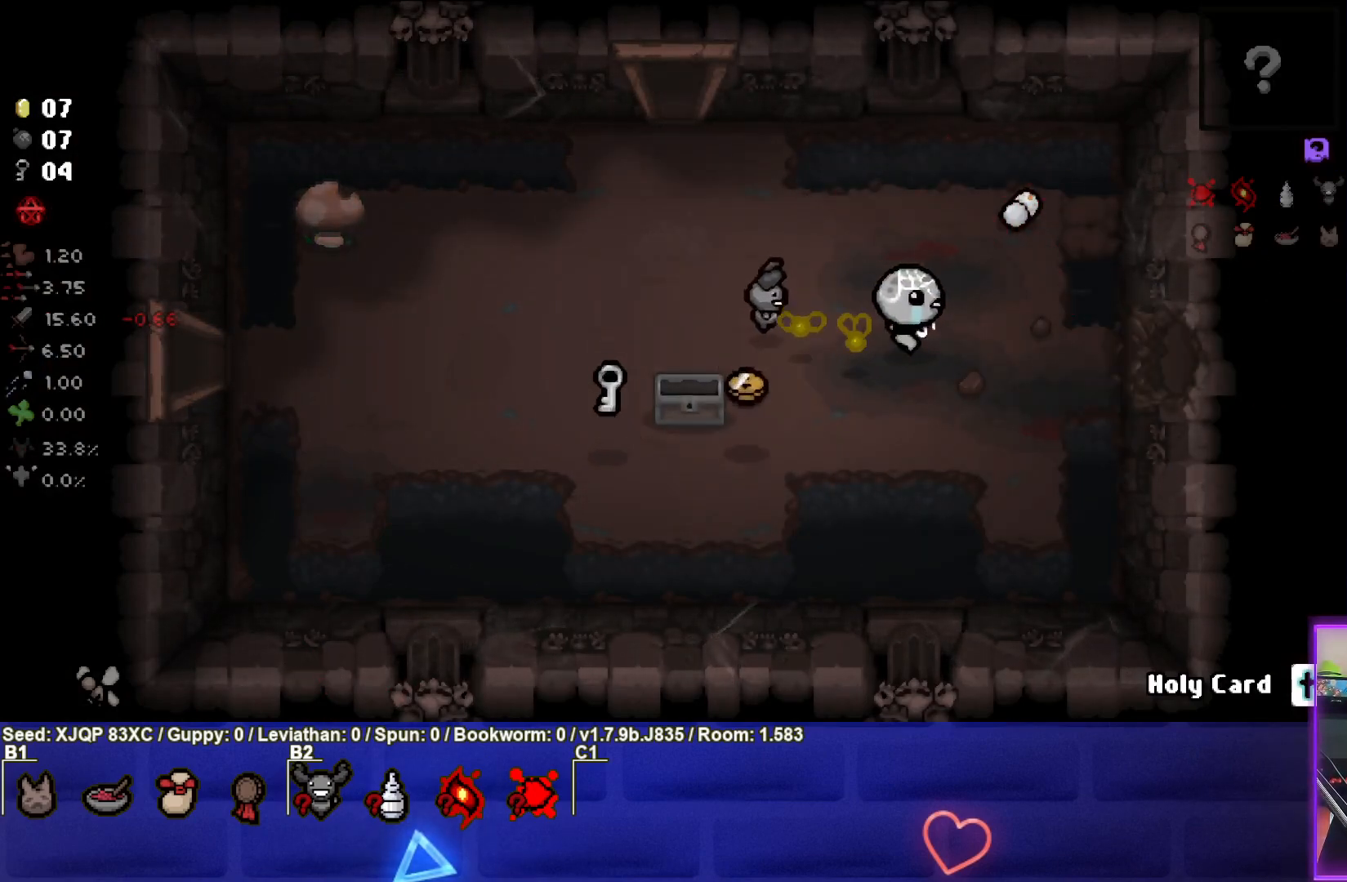
{"buttons": [], "left_stick": "right", "right_stick": "center", "events": []}
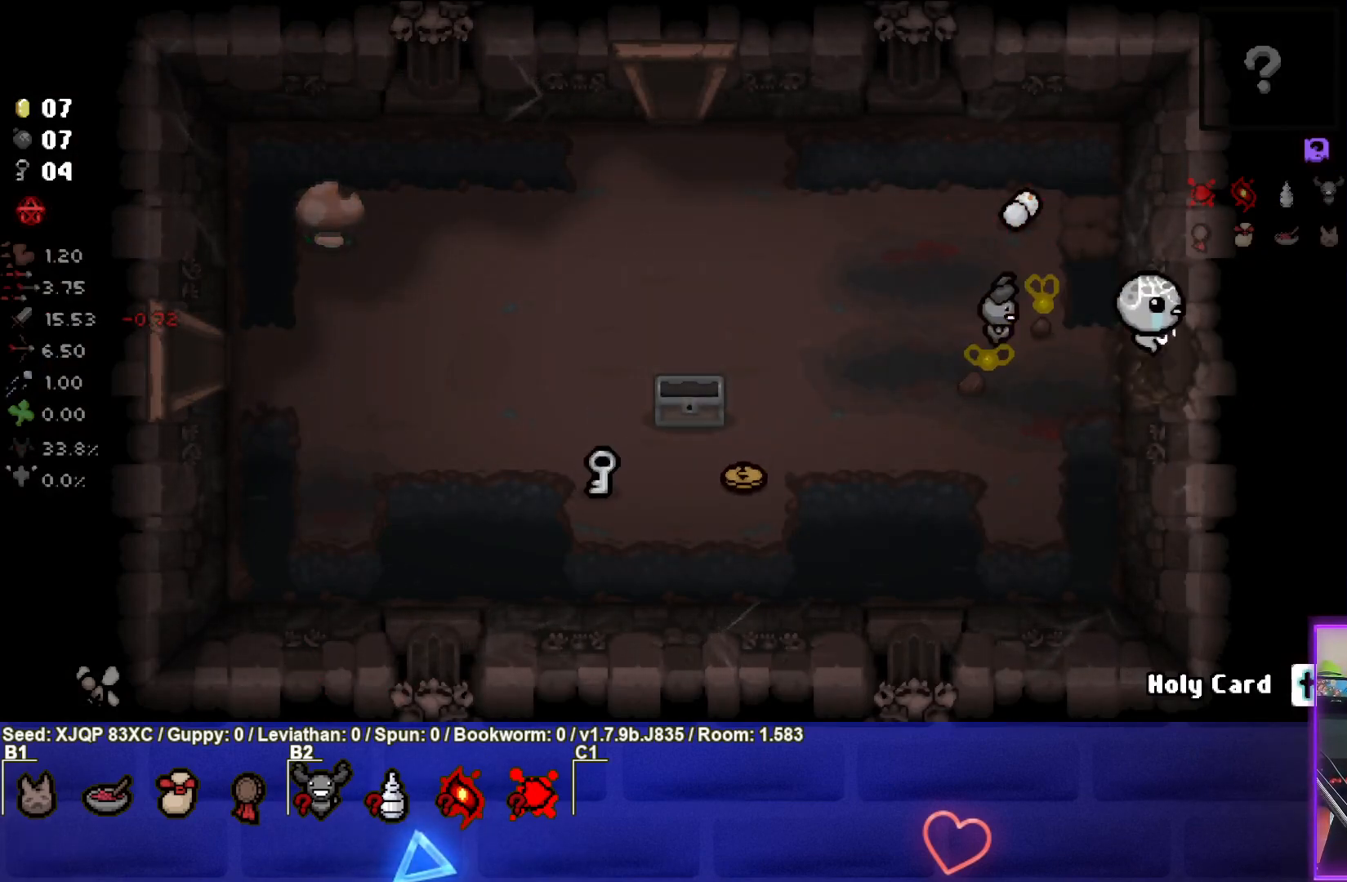
{"buttons": [], "left_stick": "right", "right_stick": "center", "events": [[67, "left_stick", "center"], [300, "left_stick", "right"]]}
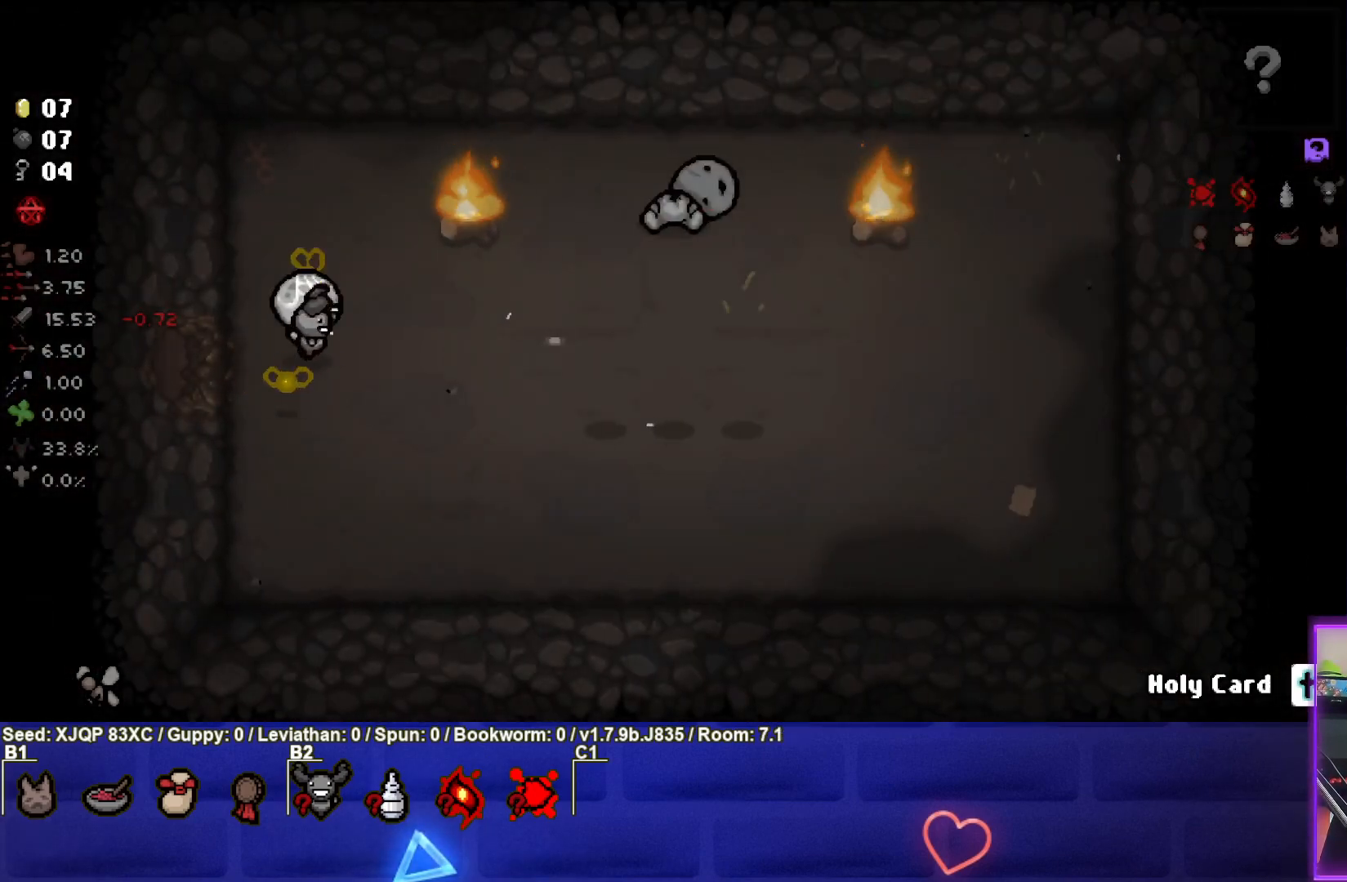
{"buttons": [], "left_stick": "down-right", "right_stick": "center", "events": [[133, "left_stick", "down-right"], [283, "R1", "down"], [400, "R1", "up"]]}
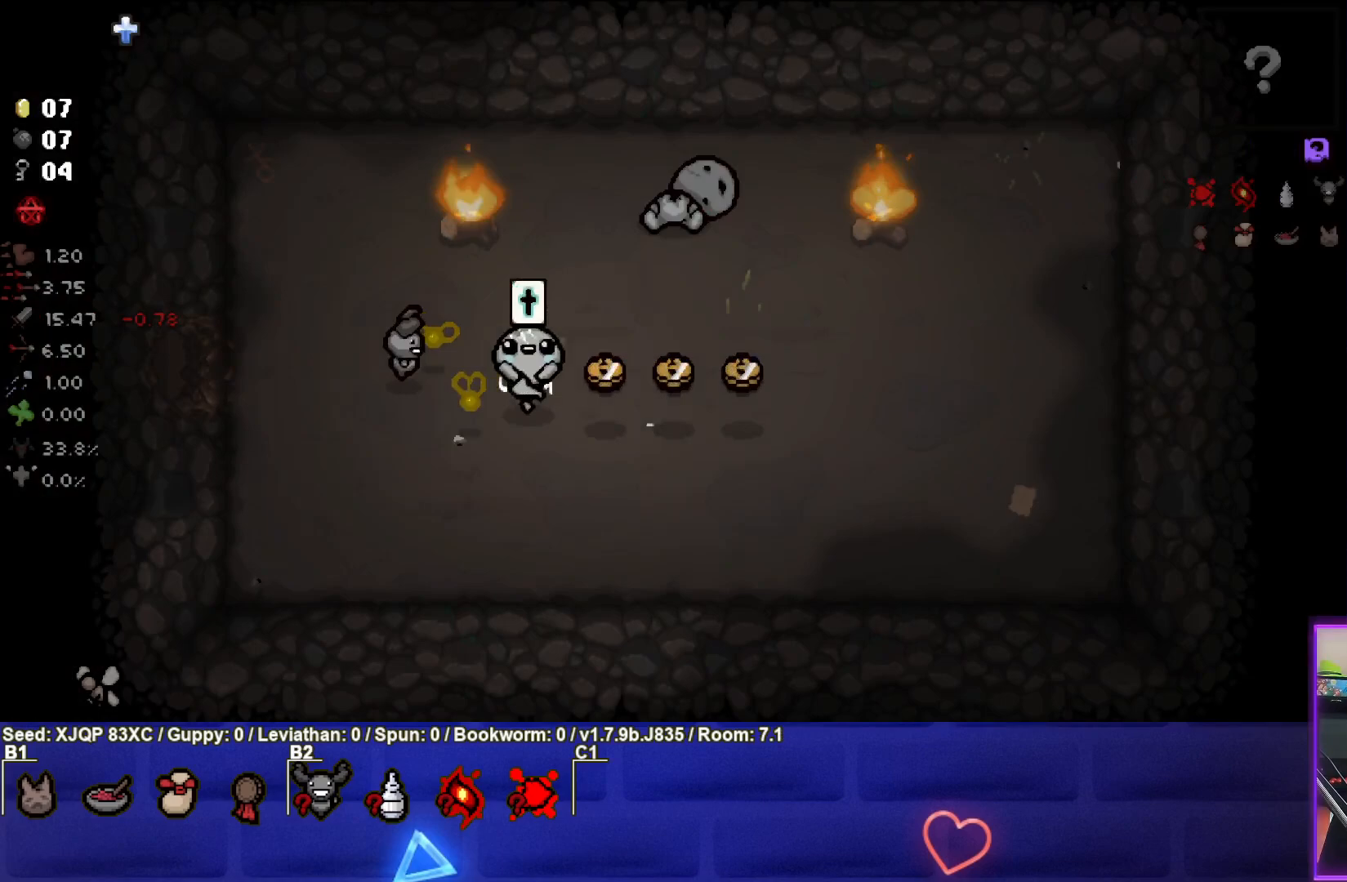
{"buttons": [], "left_stick": "left", "right_stick": "center", "events": [[400, "left_stick", "center"], [450, "left_stick", "left"]]}
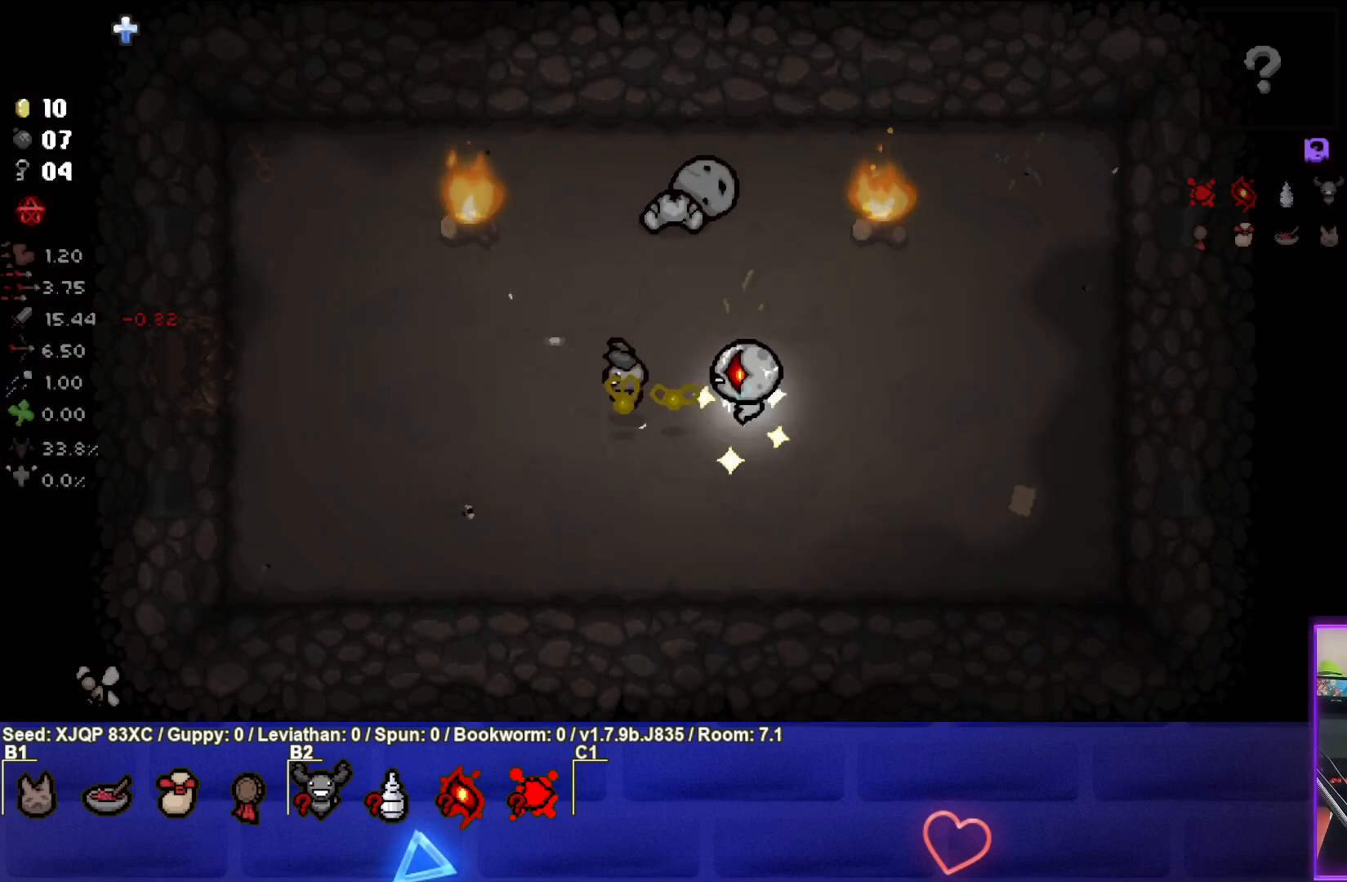
{"buttons": [], "left_stick": "up", "right_stick": "center", "events": [[250, "left_stick", "up"]]}
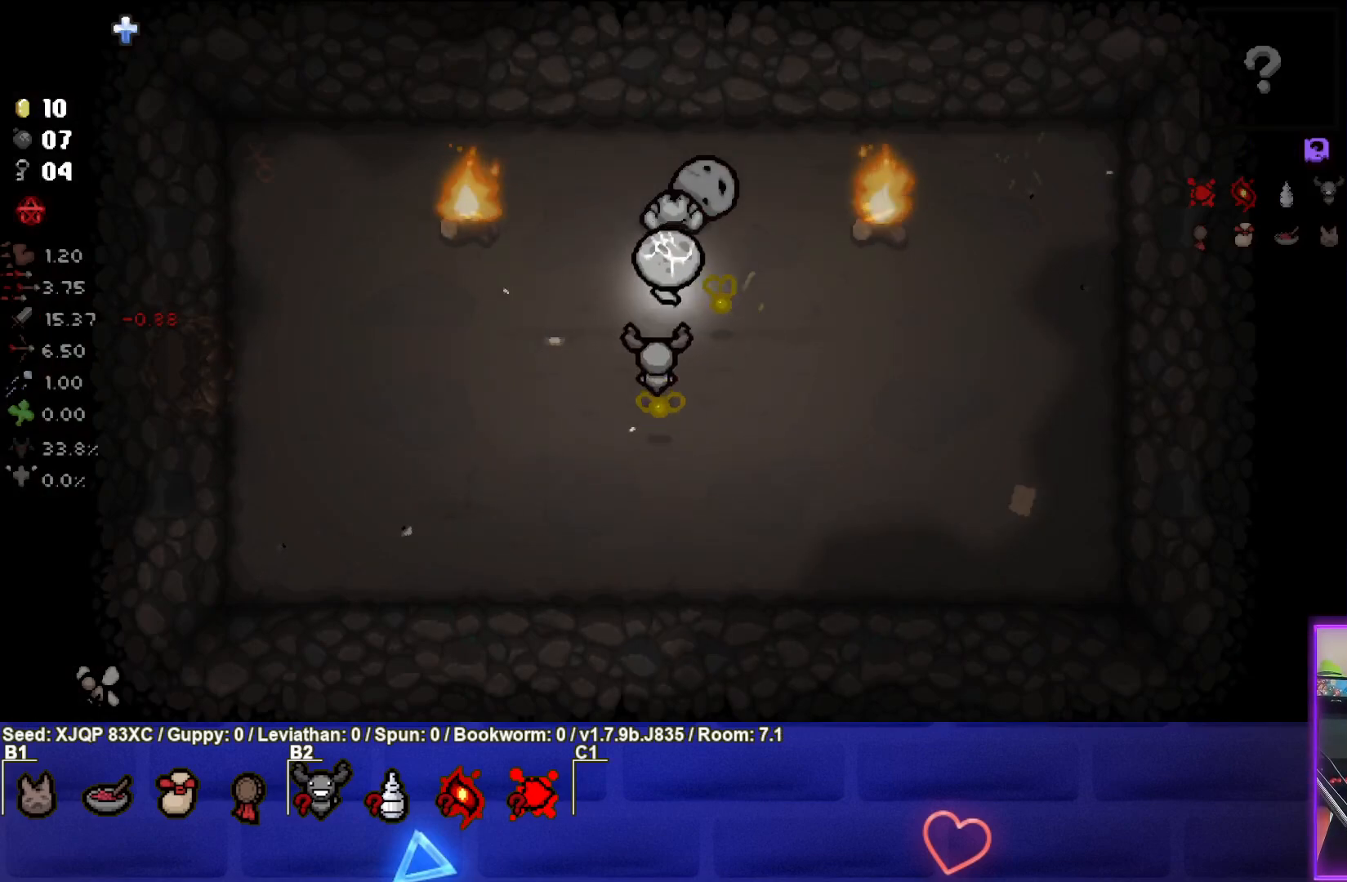
{"buttons": [], "left_stick": "down", "right_stick": "center", "events": [[283, "left_stick", "center"], [333, "left_stick", "down"], [367, "L1", "down"], [483, "L1", "up"]]}
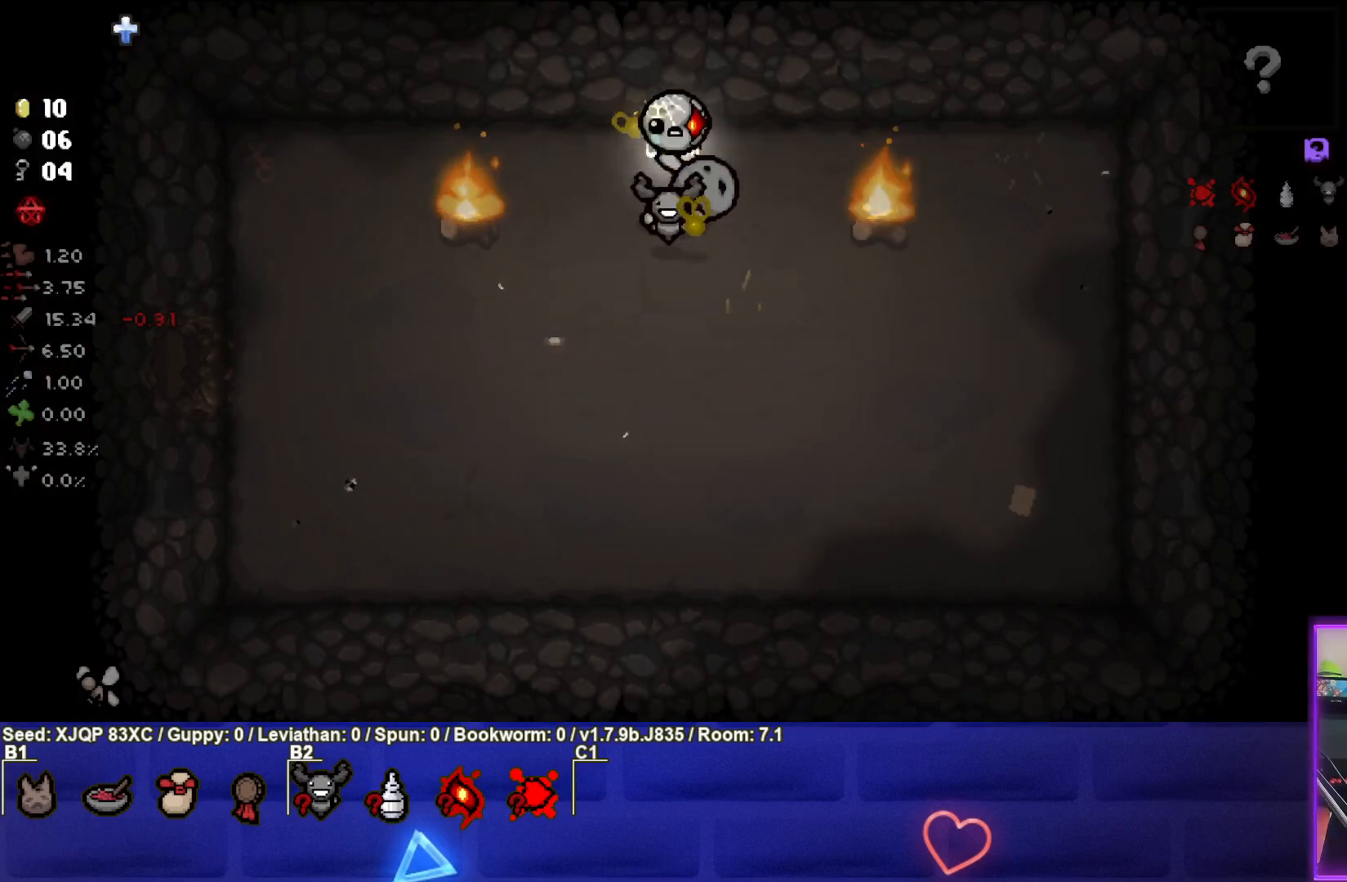
{"buttons": [], "left_stick": "down", "right_stick": "center", "events": [[33, "left_stick", "down-left"], [417, "left_stick", "down"]]}
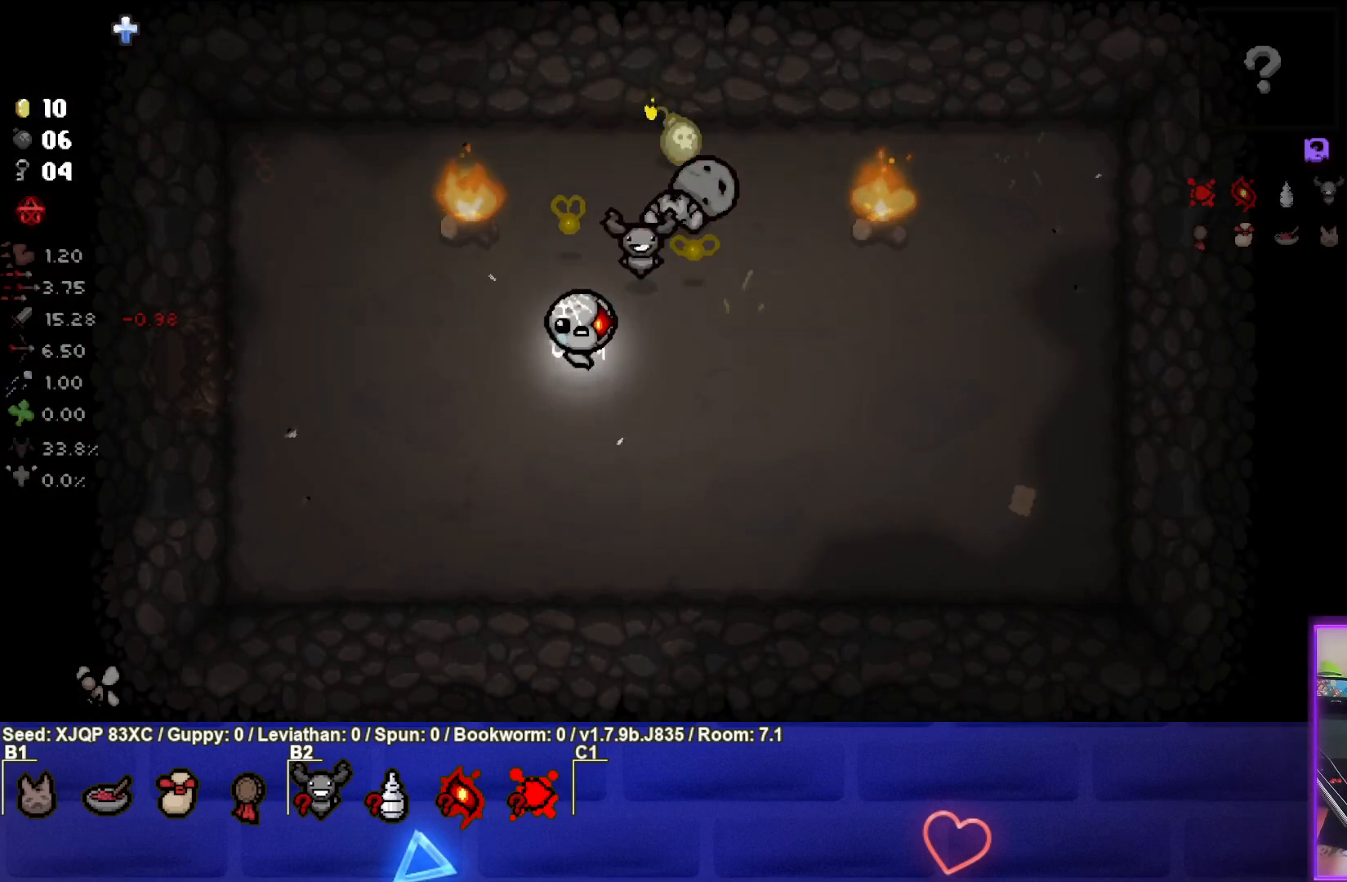
{"buttons": [], "left_stick": "center", "right_stick": "center", "events": [[333, "left_stick", "center"]]}
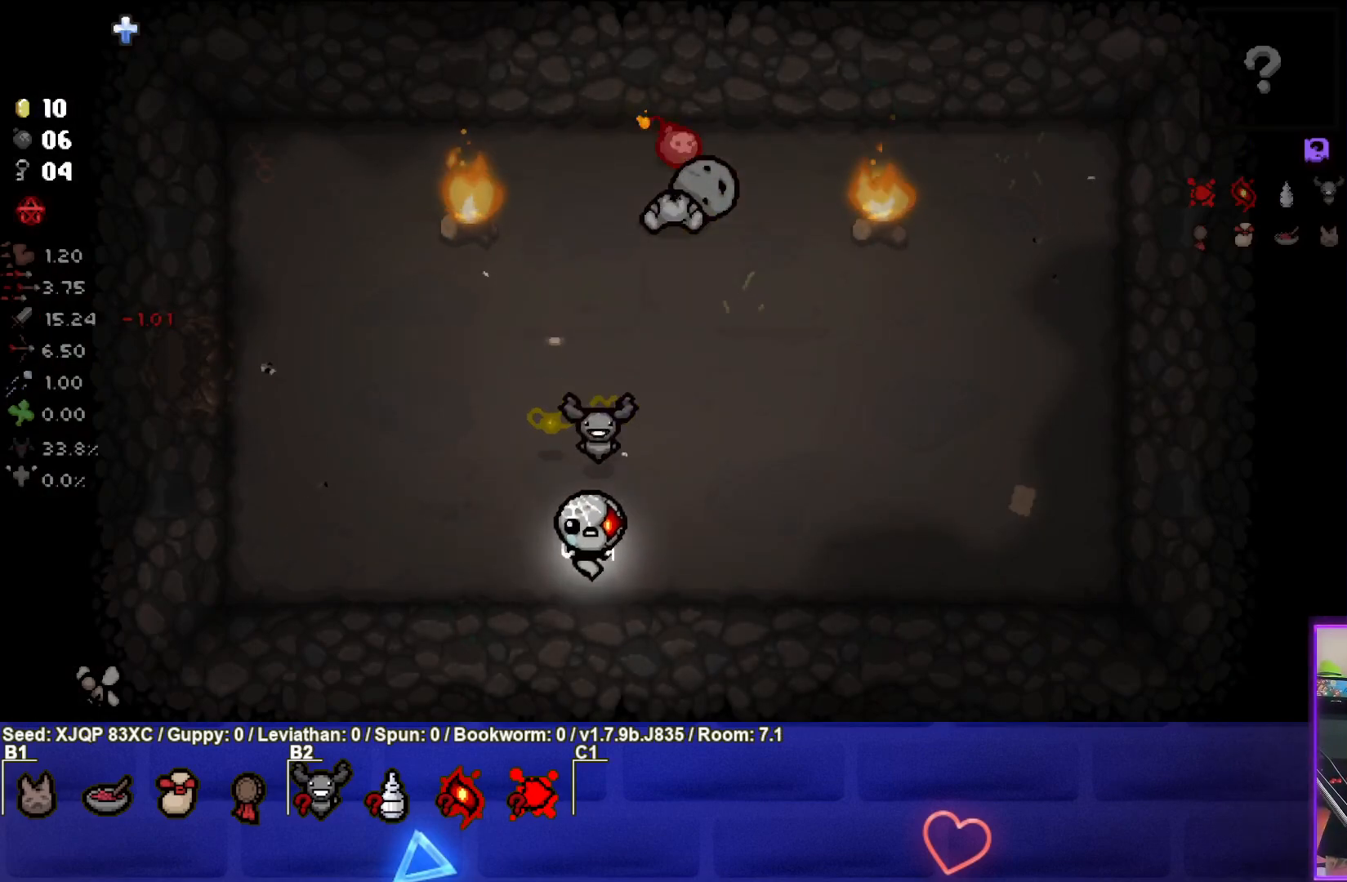
{"buttons": [], "left_stick": "up-right", "right_stick": "center", "events": [[383, "left_stick", "up-right"]]}
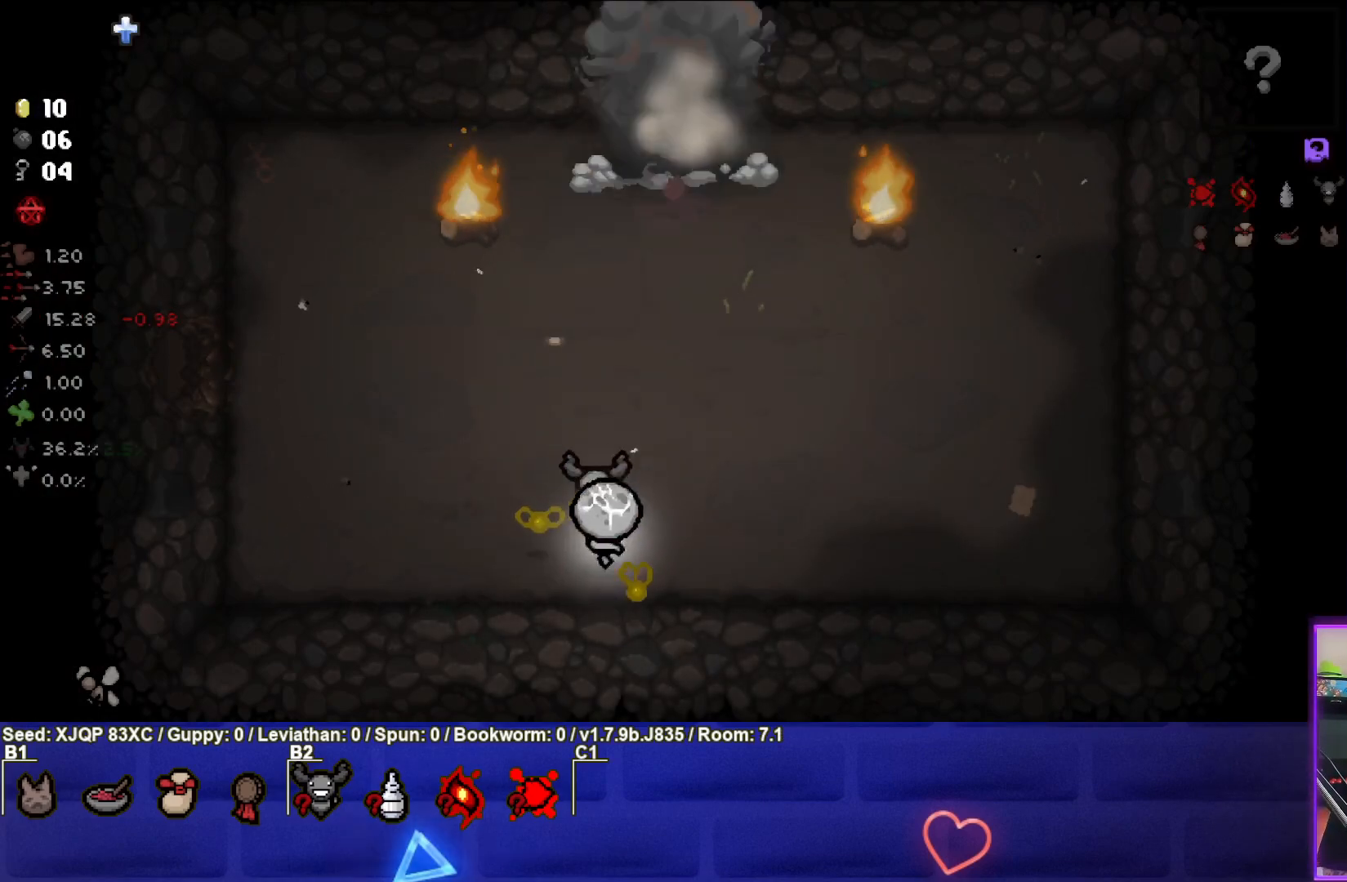
{"buttons": [], "left_stick": "up", "right_stick": "center", "events": [[167, "left_stick", "up"]]}
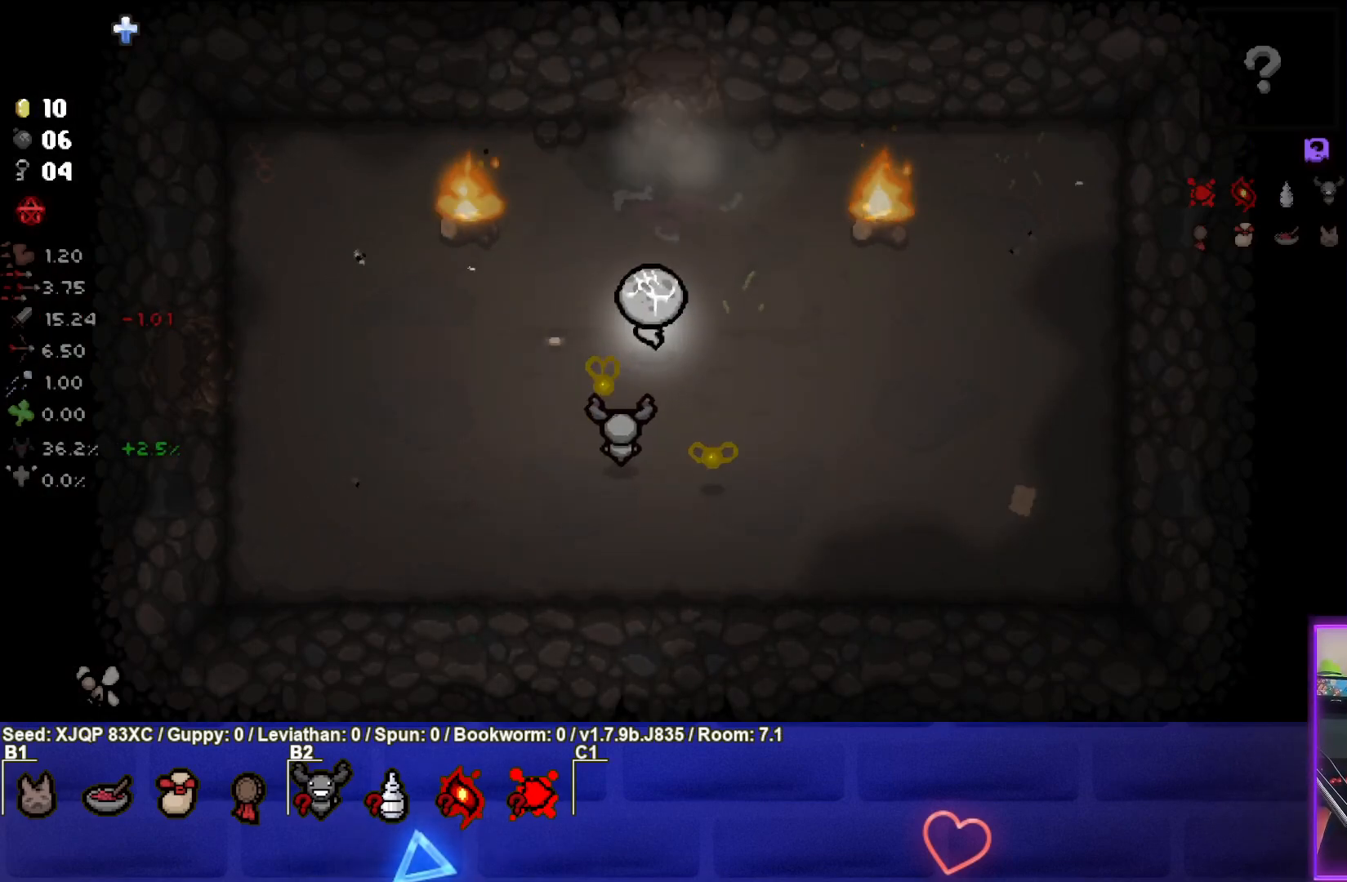
{"buttons": [], "left_stick": "up", "right_stick": "center", "events": []}
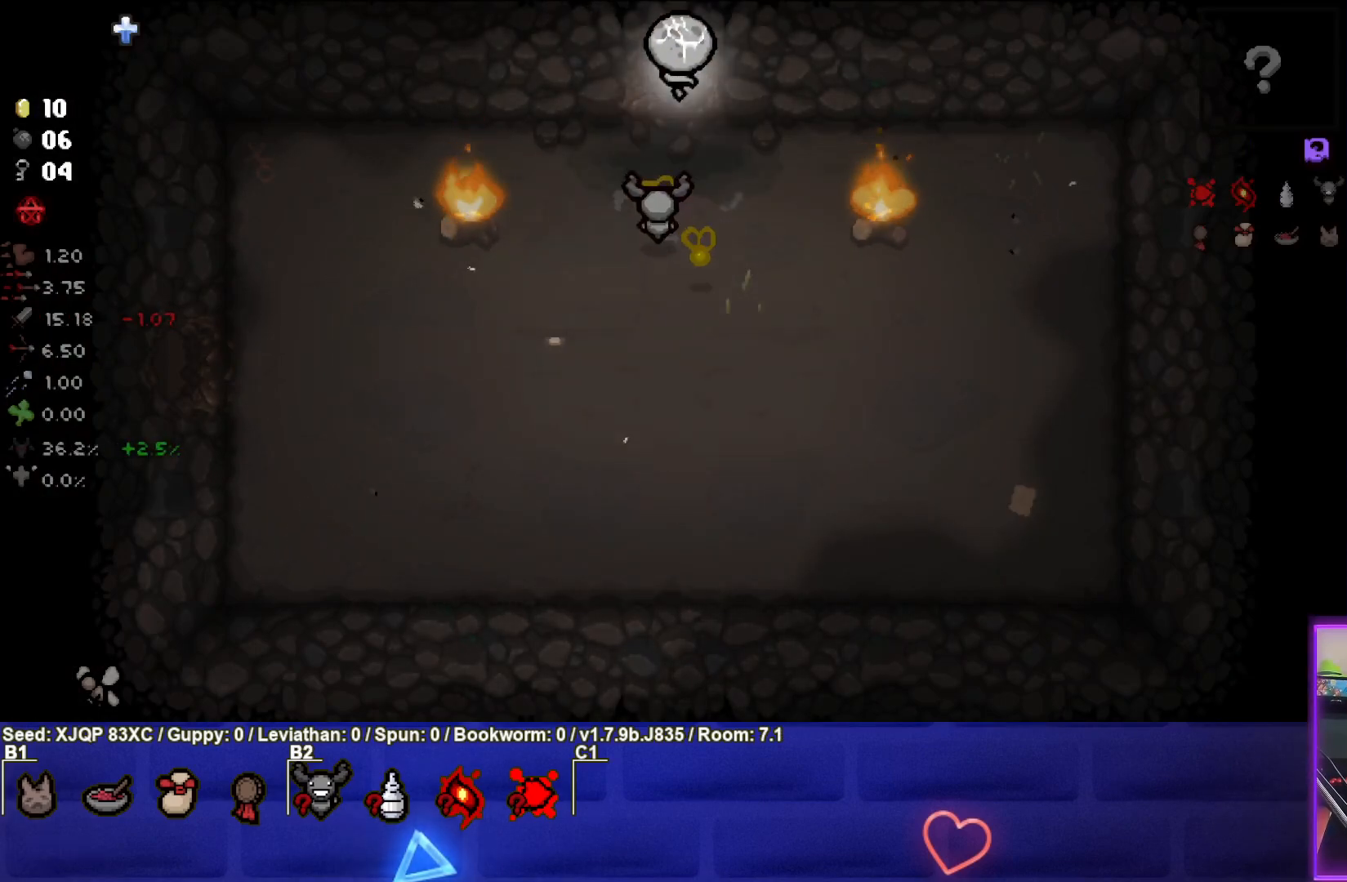
{"buttons": [], "left_stick": "center", "right_stick": "center", "events": [[117, "left_stick", "center"]]}
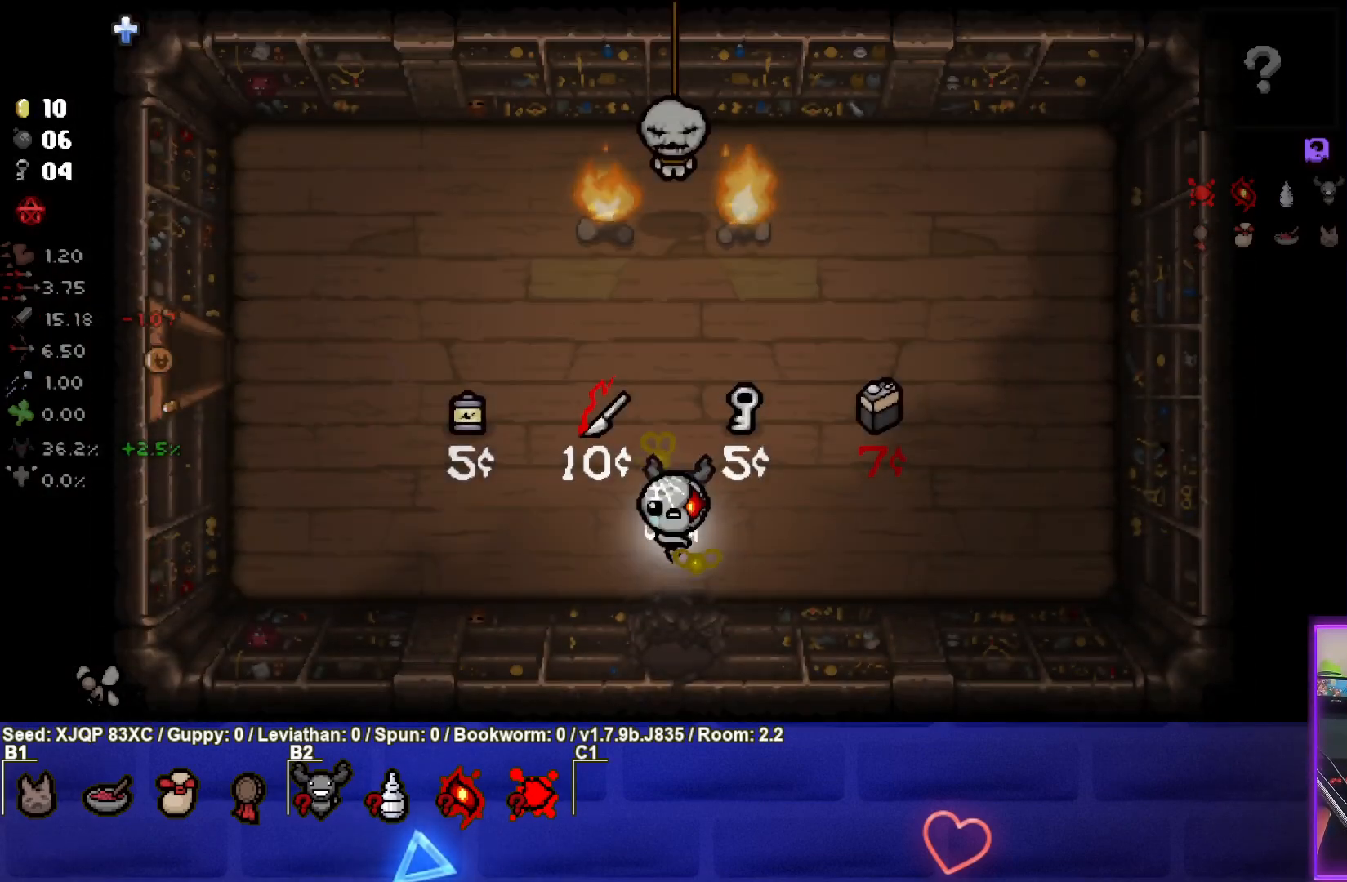
{"buttons": [], "left_stick": "center", "right_stick": "center", "events": []}
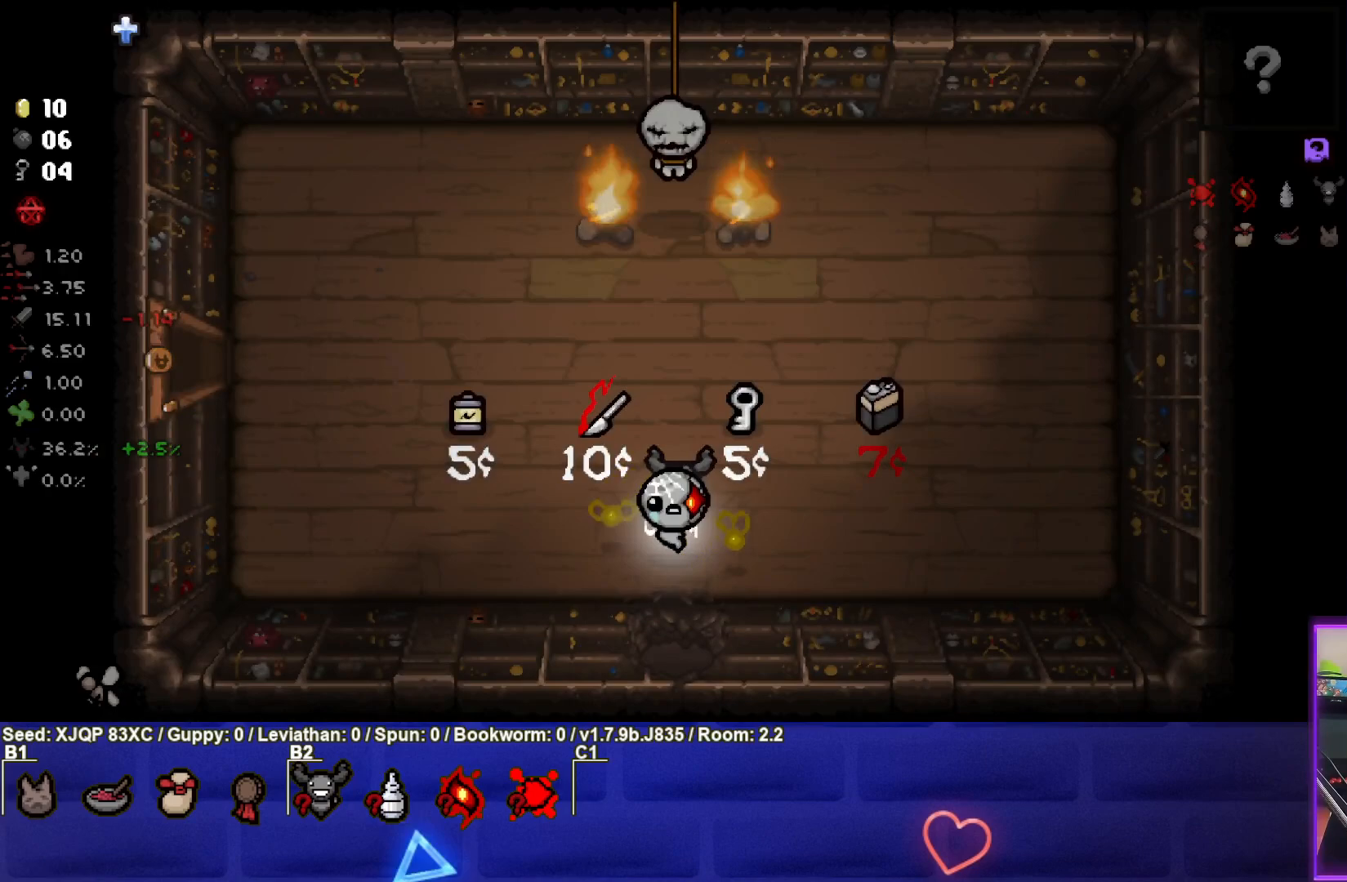
{"buttons": [], "left_stick": "up-right", "right_stick": "center", "events": [[100, "left_stick", "right"], [367, "left_stick", "up-right"]]}
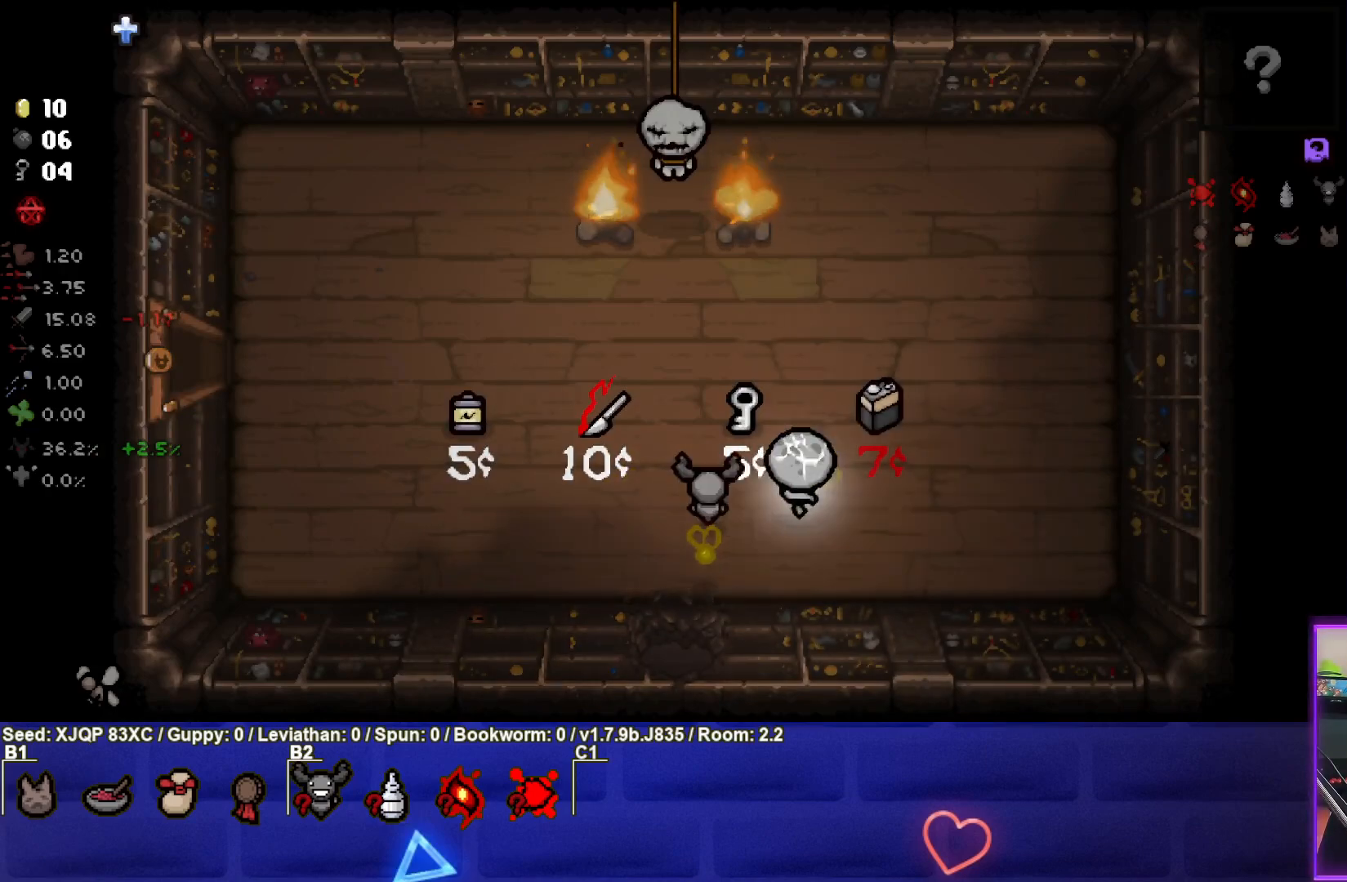
{"buttons": [], "left_stick": "down-left", "right_stick": "center", "events": [[217, "left_stick", "down-left"]]}
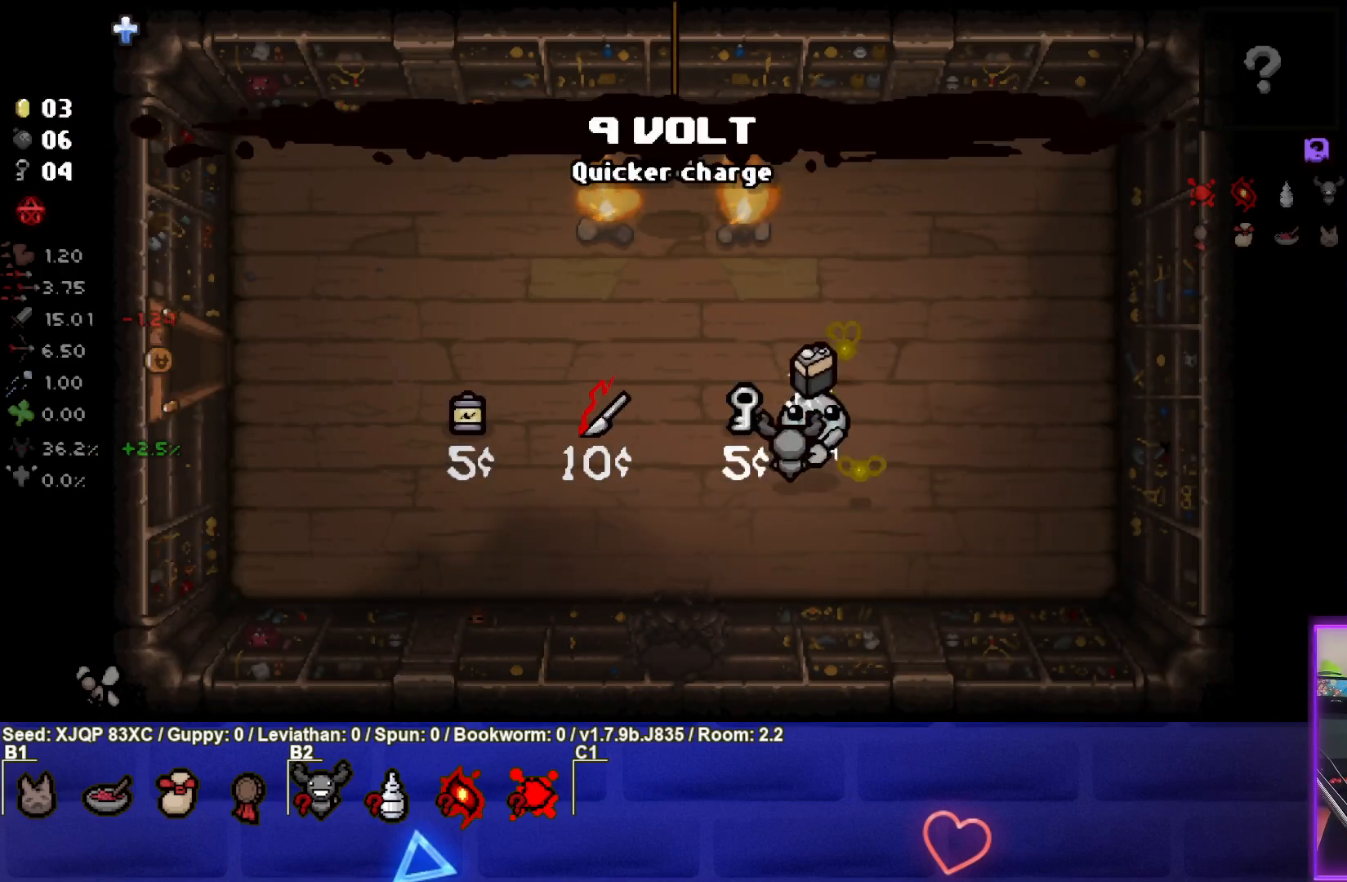
{"buttons": [], "left_stick": "left", "right_stick": "center", "events": [[400, "left_stick", "left"]]}
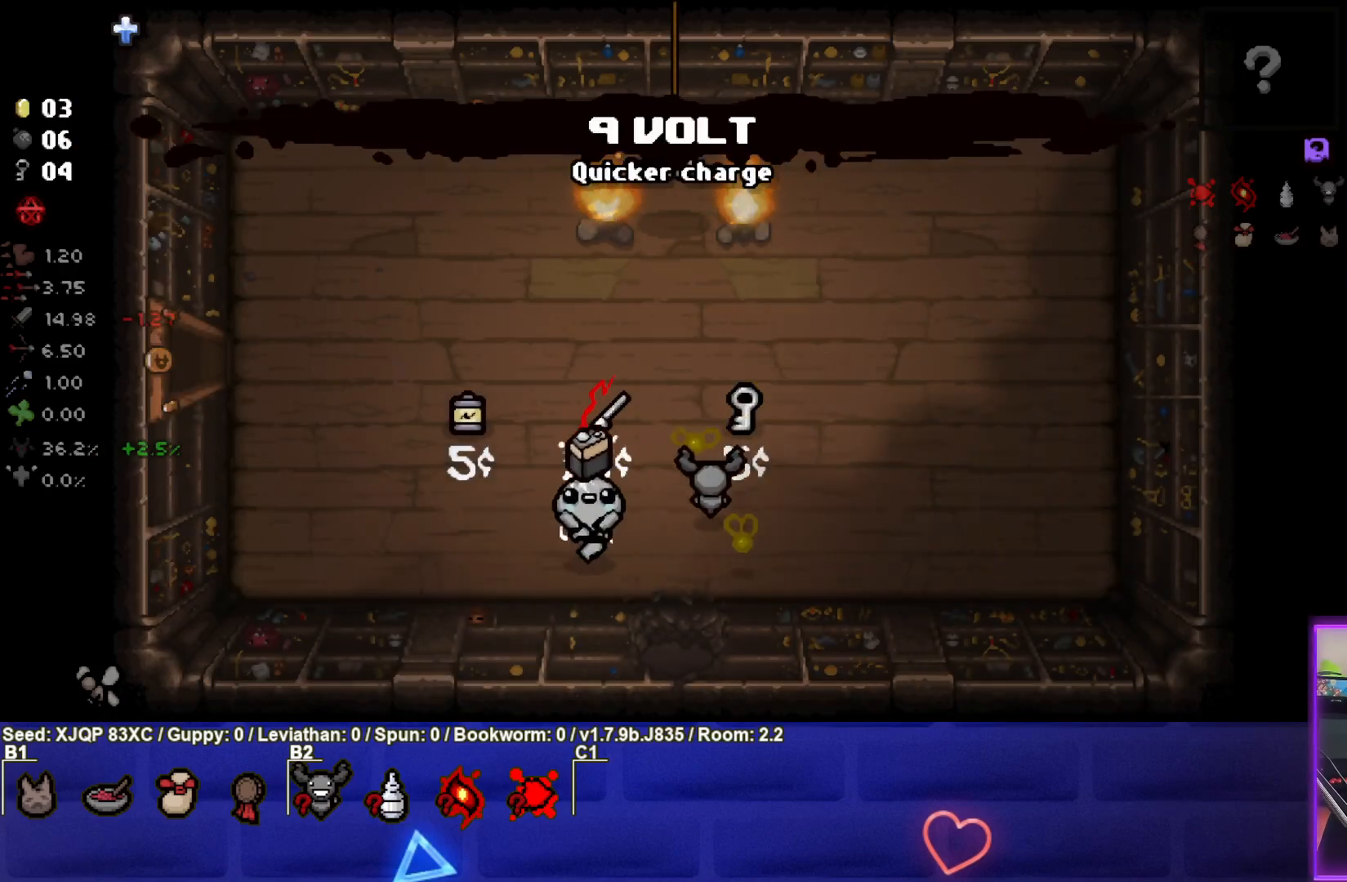
{"buttons": [], "left_stick": "up", "right_stick": "center", "events": [[333, "left_stick", "up-left"], [483, "left_stick", "up"]]}
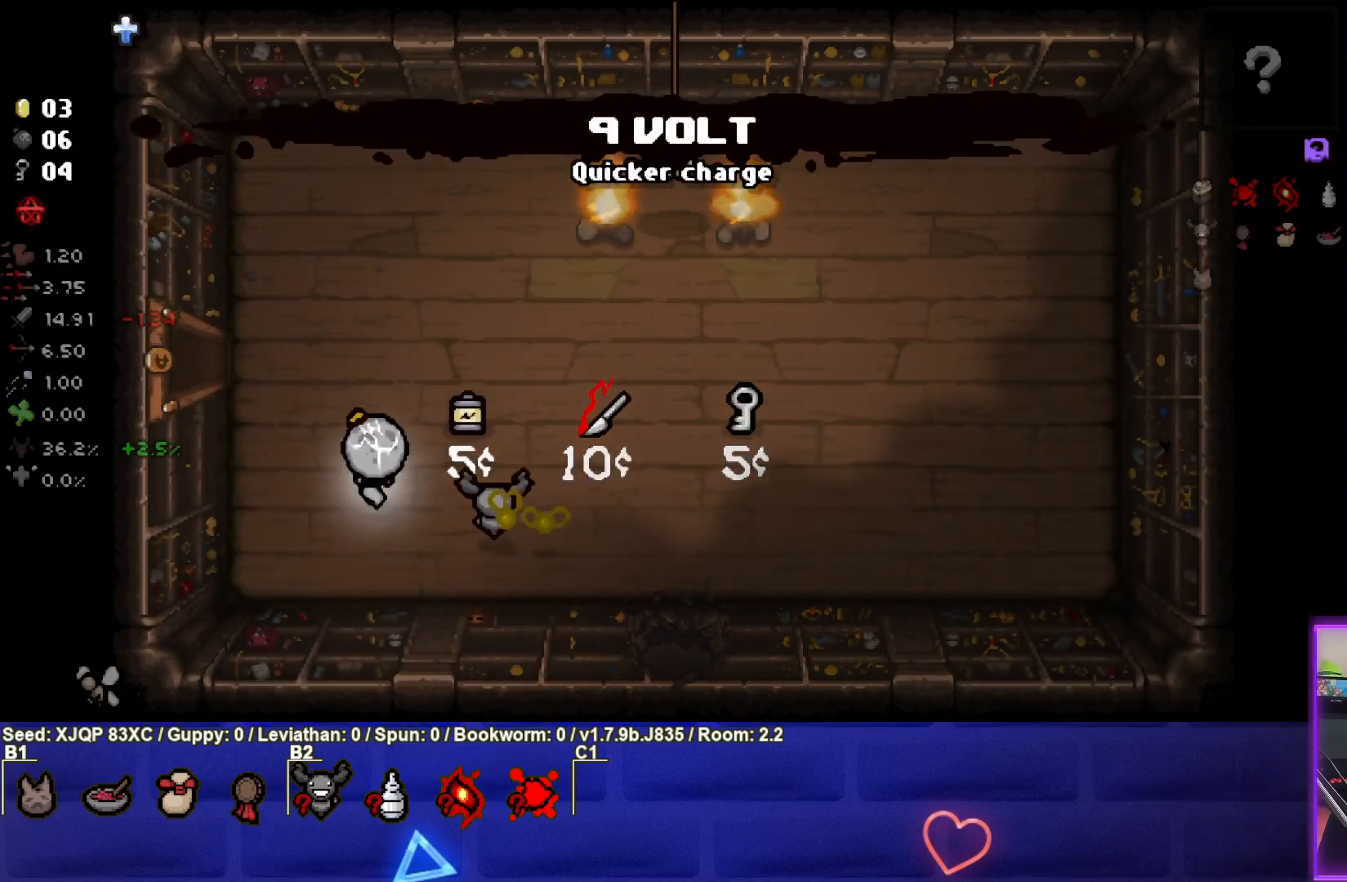
{"buttons": [], "left_stick": "center", "right_stick": "center", "events": [[183, "left_stick", "up-right"], [333, "left_stick", "right"], [500, "left_stick", "center"]]}
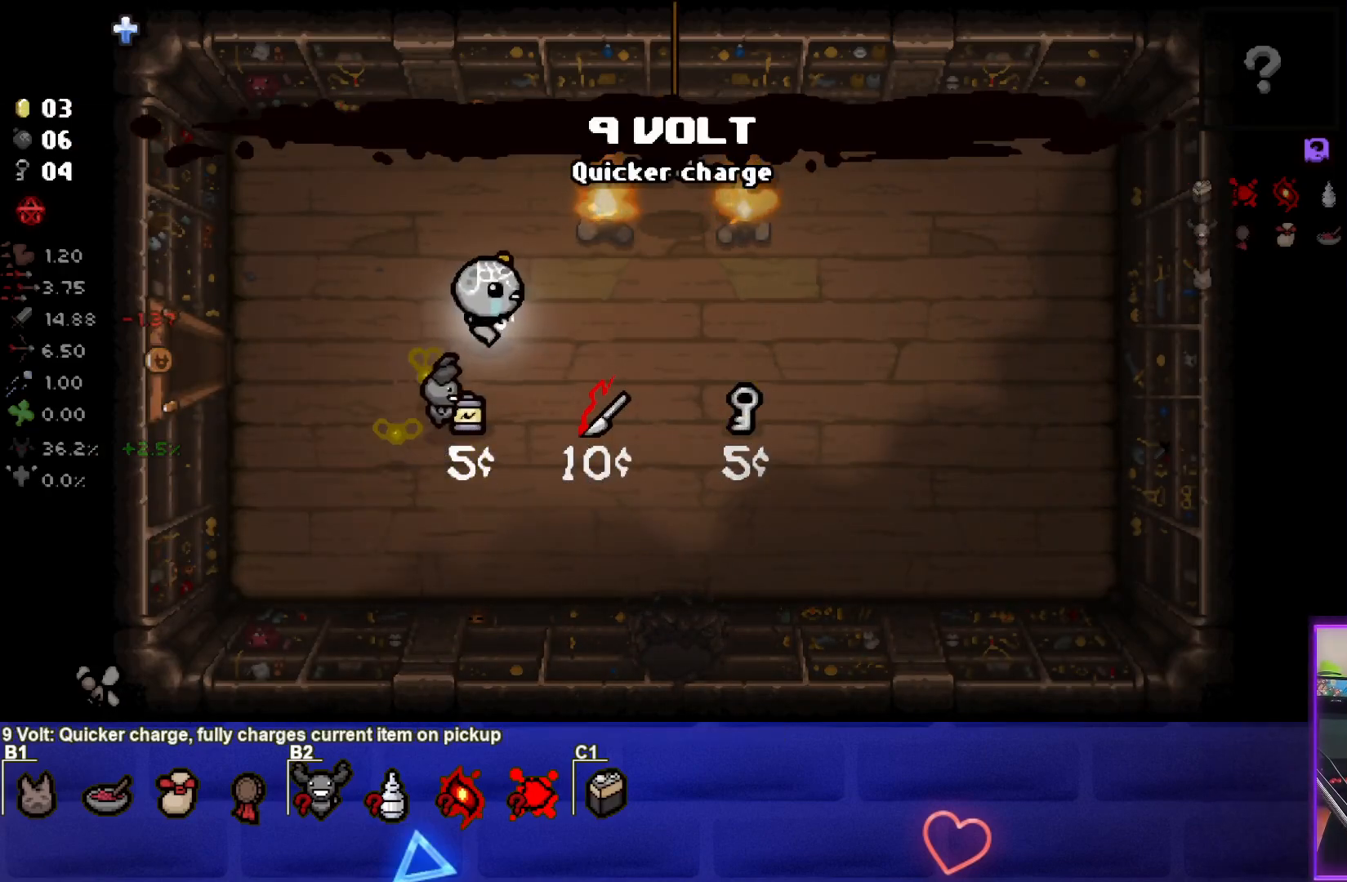
{"buttons": [], "left_stick": "right", "right_stick": "center", "events": [[83, "left_stick", "down-left"], [117, "L1", "down"], [233, "L1", "up"], [400, "left_stick", "right"]]}
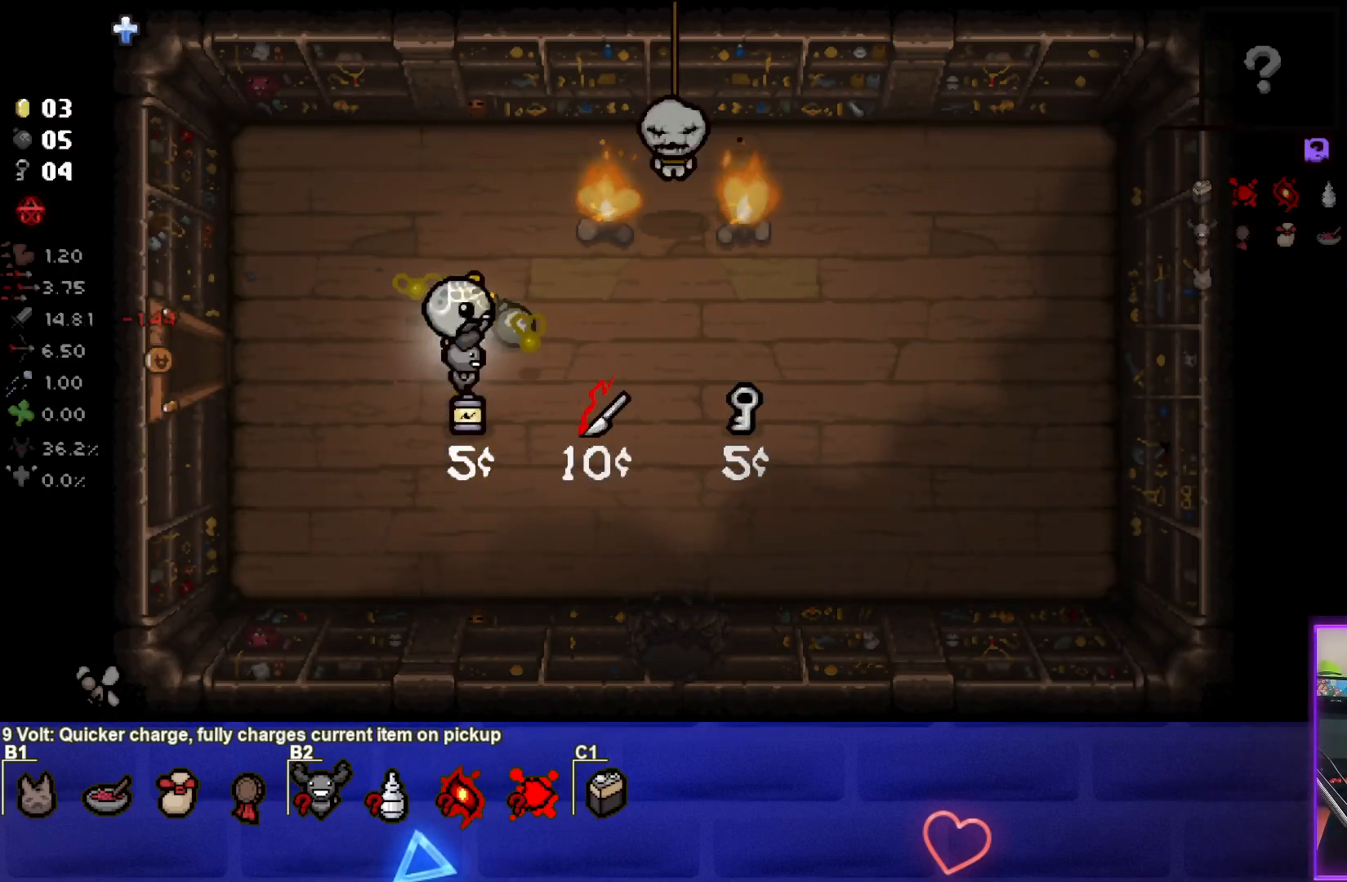
{"buttons": [], "left_stick": "left", "right_stick": "center", "events": [[183, "left_stick", "center"], [233, "left_stick", "left"]]}
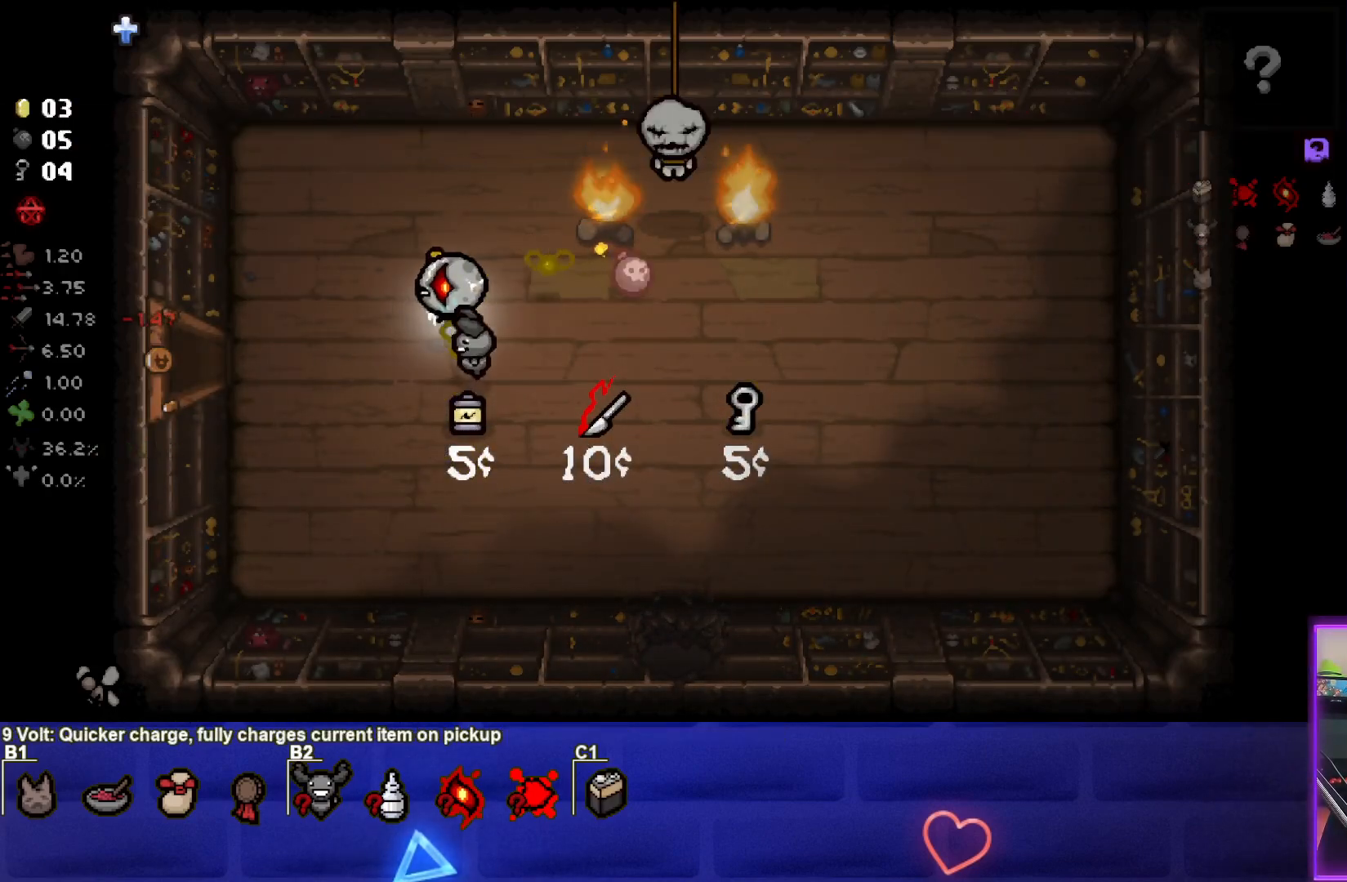
{"buttons": [], "left_stick": "center", "right_stick": "center", "events": [[350, "left_stick", "center"]]}
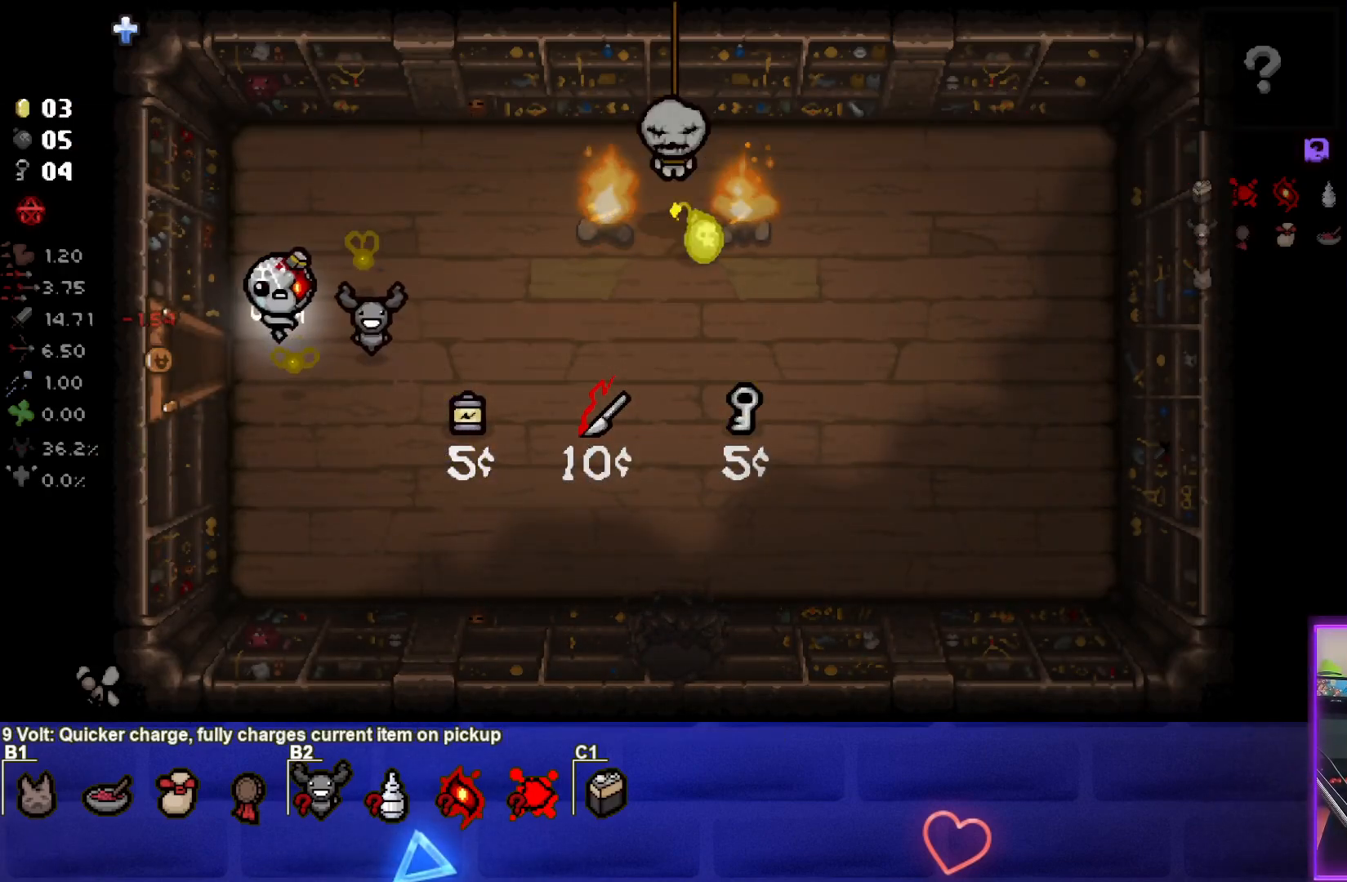
{"buttons": [], "left_stick": "up-right", "right_stick": "center", "events": [[133, "left_stick", "right"], [350, "left_stick", "up-right"]]}
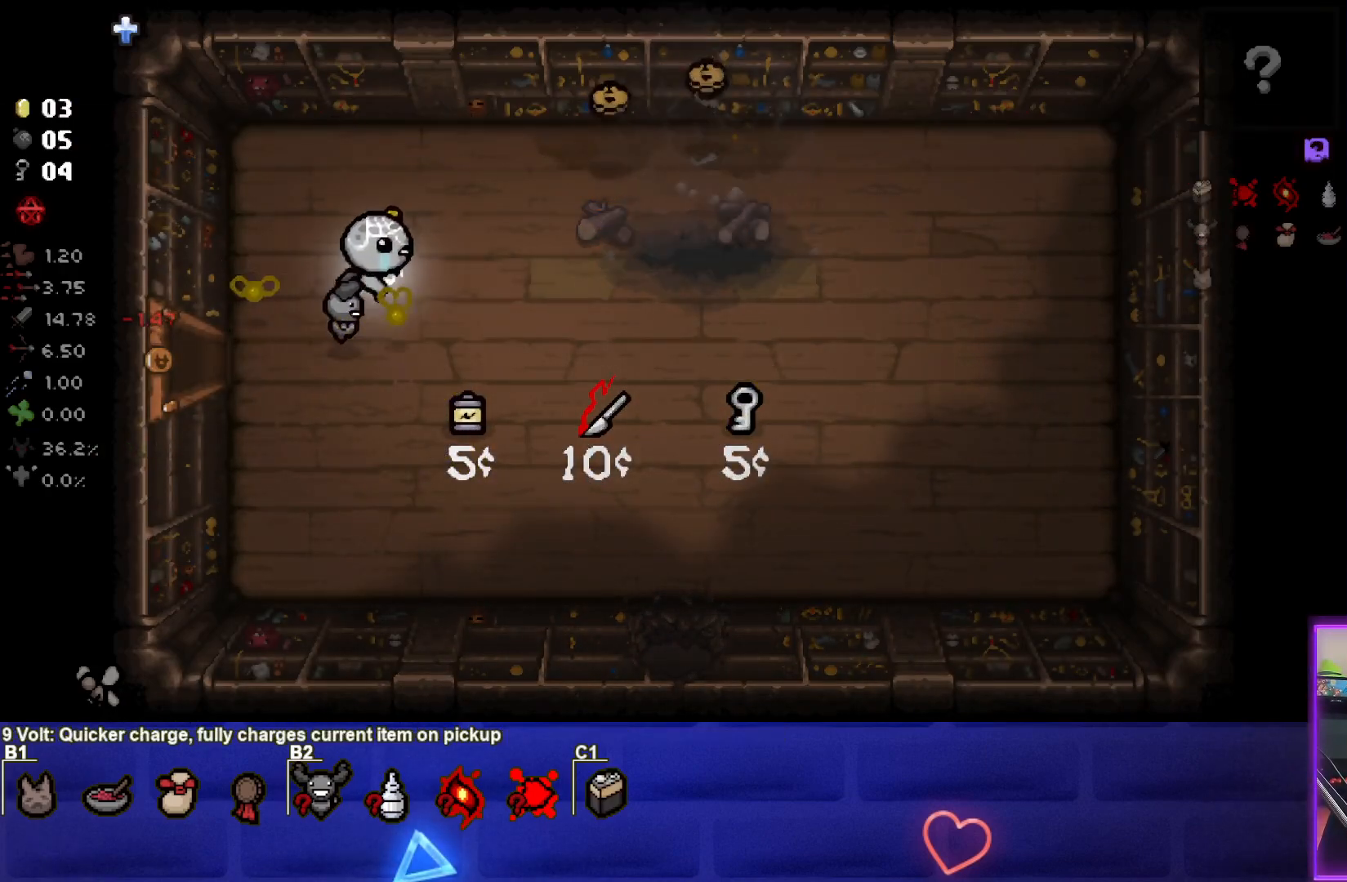
{"buttons": [], "left_stick": "up-right", "right_stick": "center", "events": [[17, "left_stick", "center"], [67, "left_stick", "right"], [183, "left_stick", "up-right"]]}
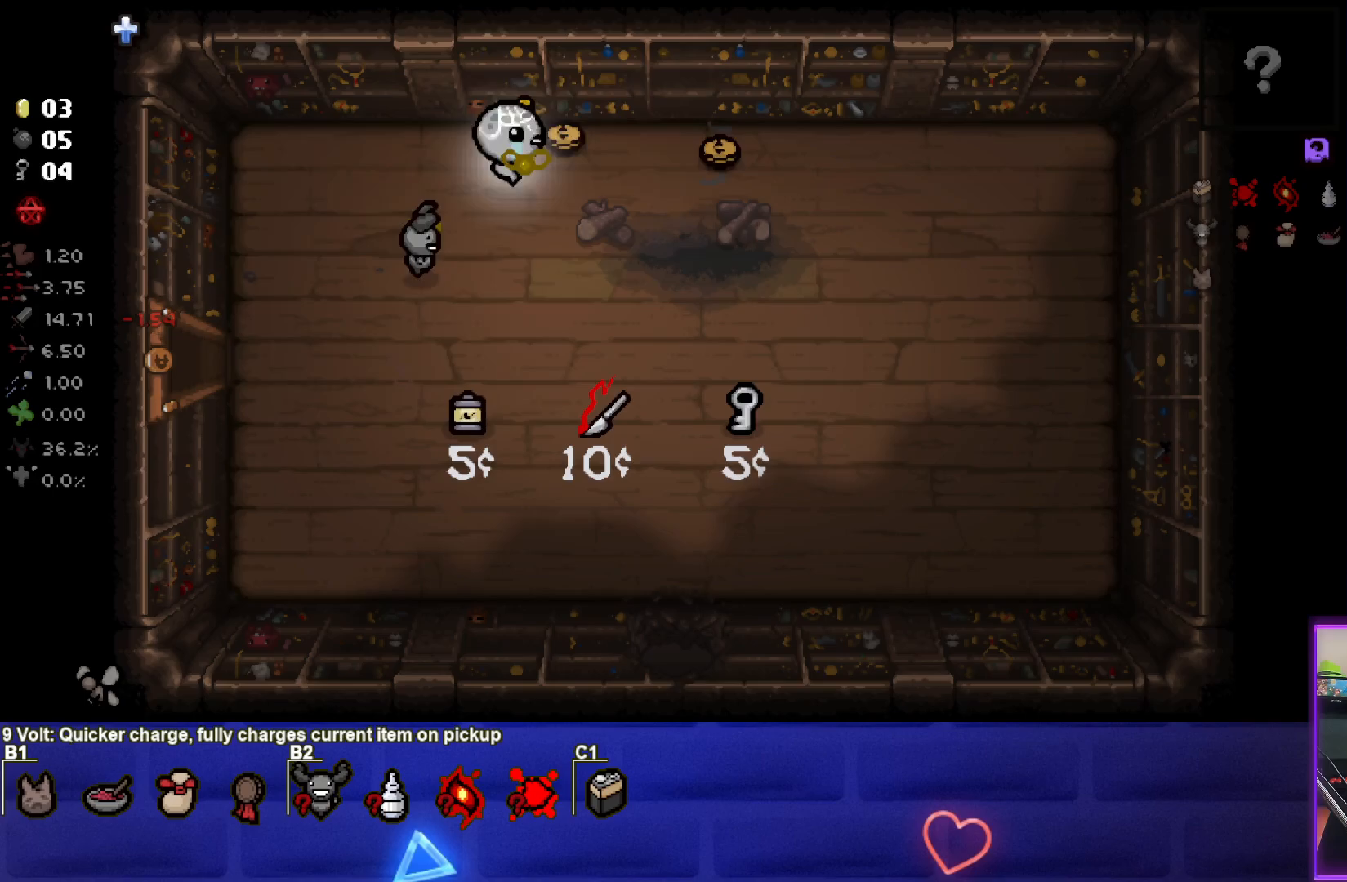
{"buttons": [], "left_stick": "down", "right_stick": "center", "events": [[100, "left_stick", "right"], [317, "left_stick", "down-right"], [483, "left_stick", "down"]]}
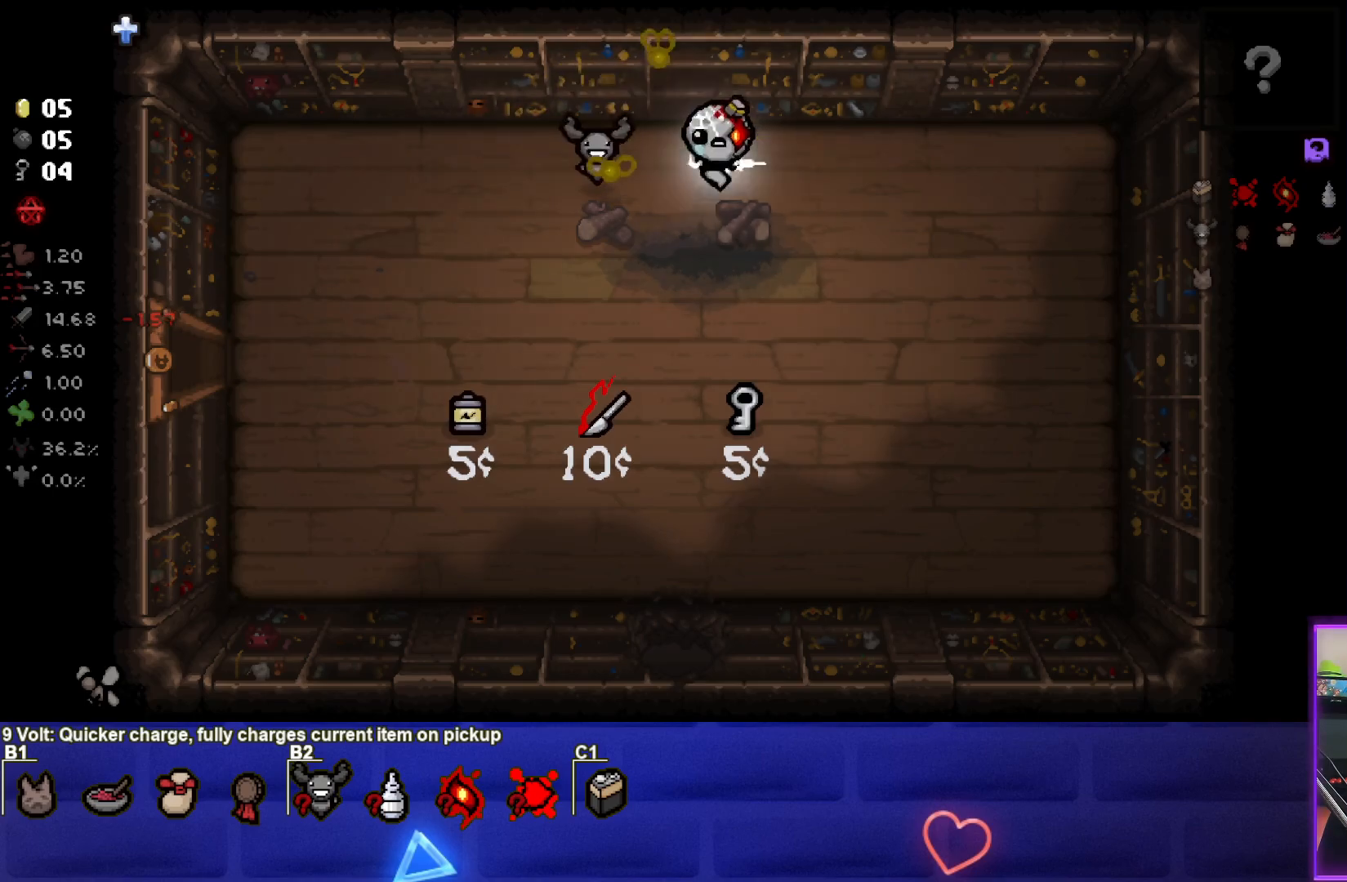
{"buttons": [], "left_stick": "down-left", "right_stick": "center", "events": [[17, "left_stick", "down-left"], [133, "SQUARE", "down"], [267, "SQUARE", "up"], [333, "SQUARE", "down"], [433, "SQUARE", "up"]]}
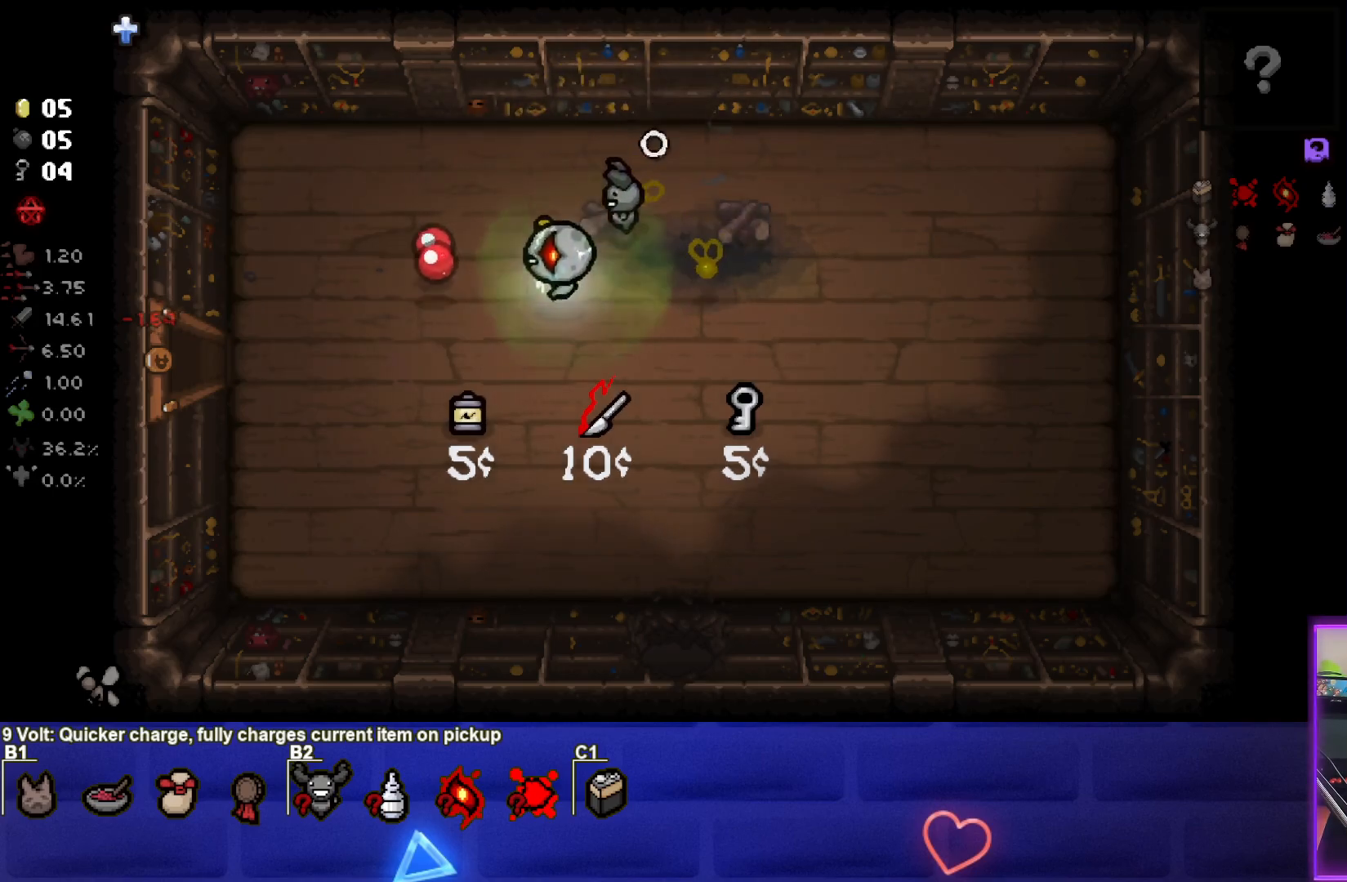
{"buttons": [], "left_stick": "left", "right_stick": "center", "events": [[267, "left_stick", "left"]]}
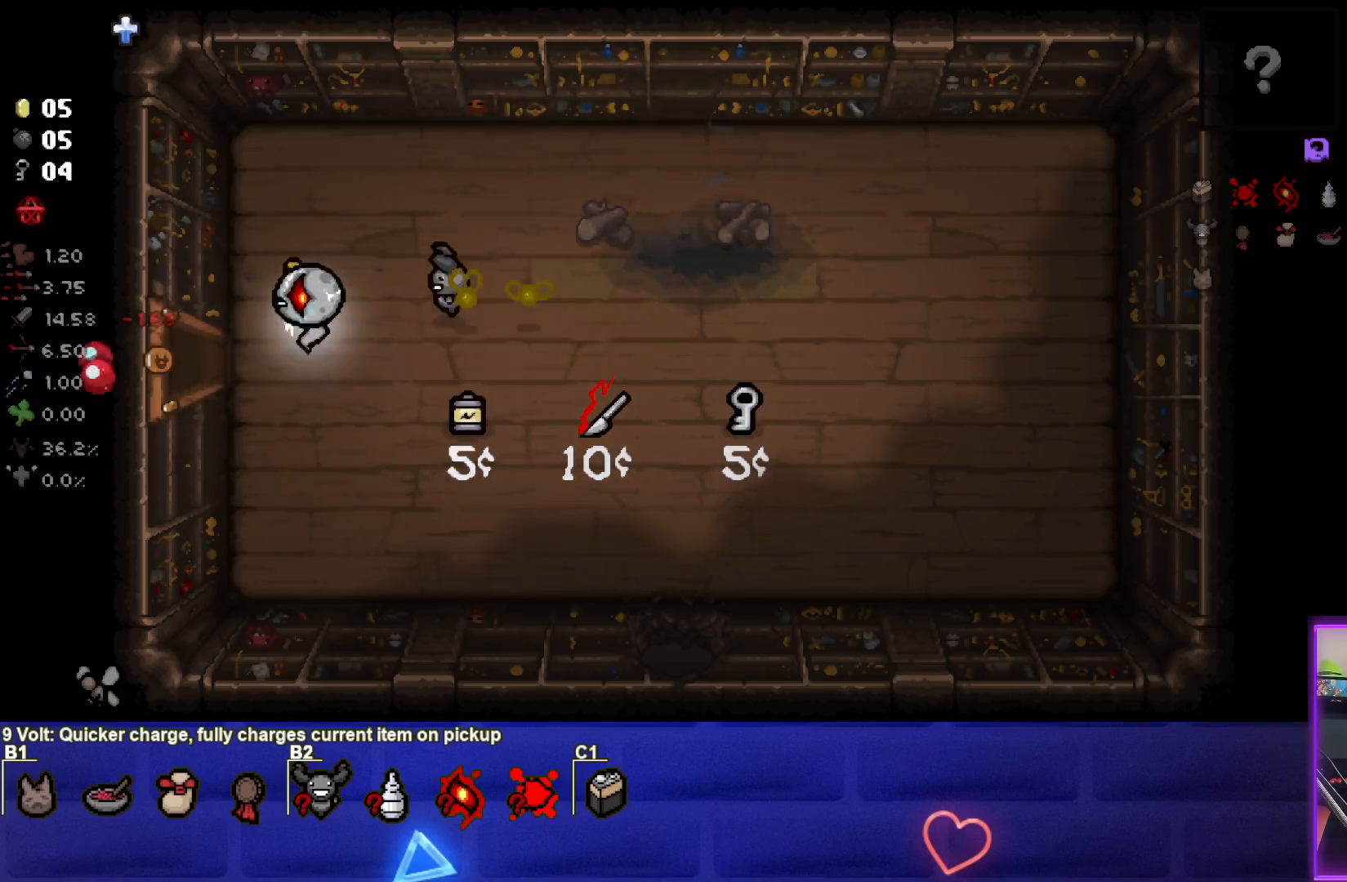
{"buttons": [], "left_stick": "center", "right_stick": "center", "events": [[433, "left_stick", "center"]]}
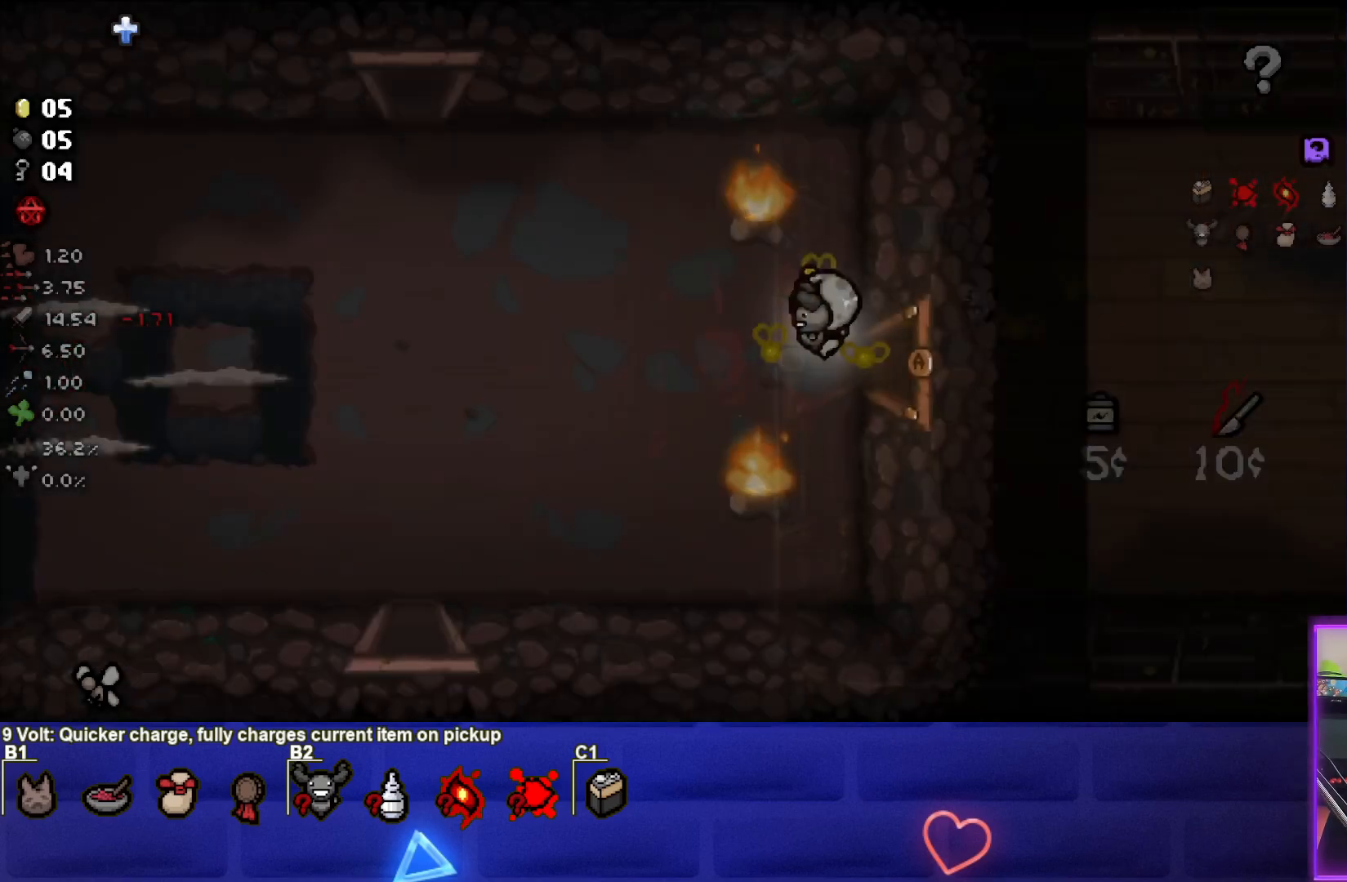
{"buttons": [], "left_stick": "left", "right_stick": "center", "events": [[383, "left_stick", "left"]]}
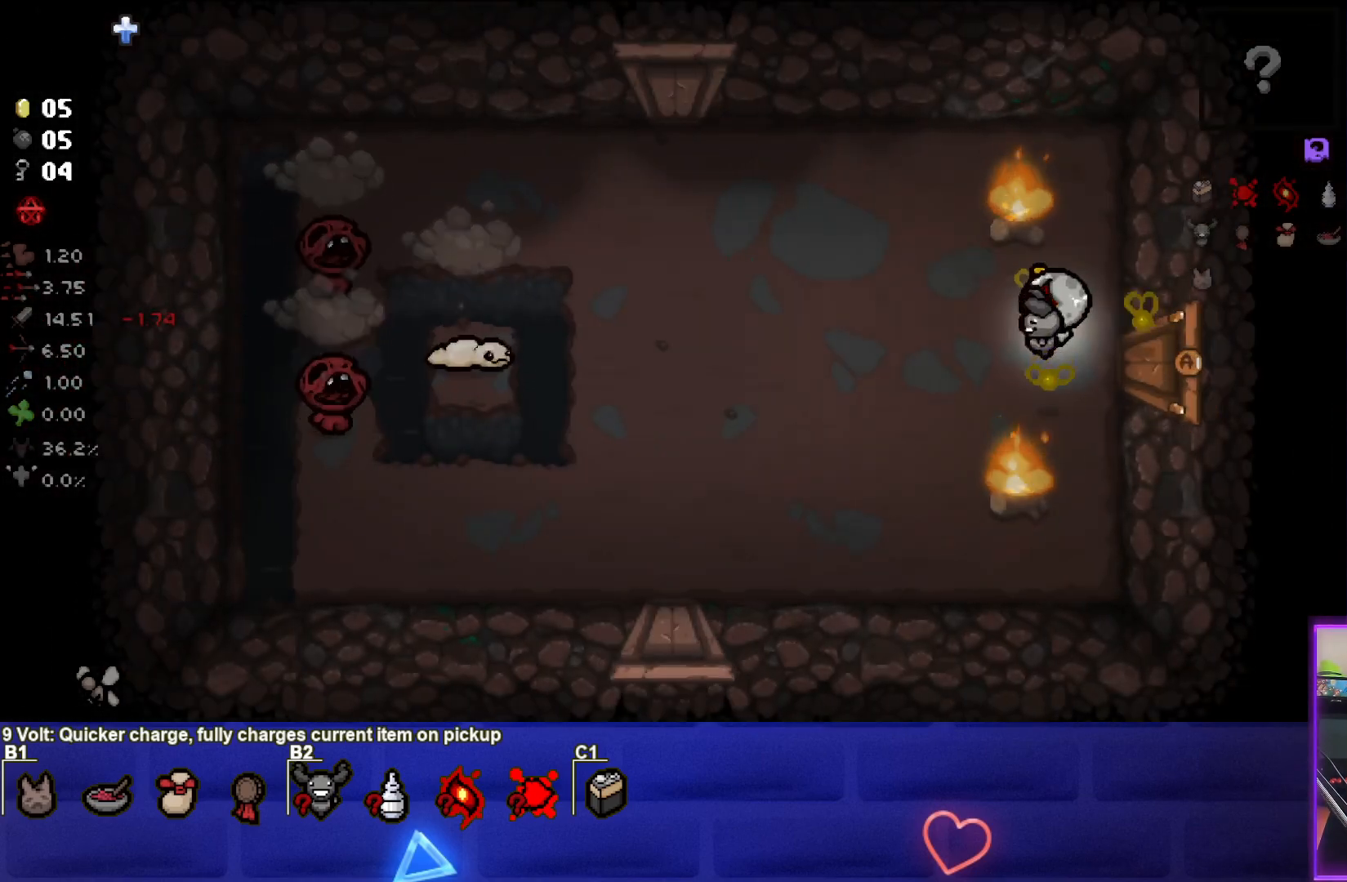
{"buttons": [], "left_stick": "left", "right_stick": "left", "events": [[67, "right_stick", "left"]]}